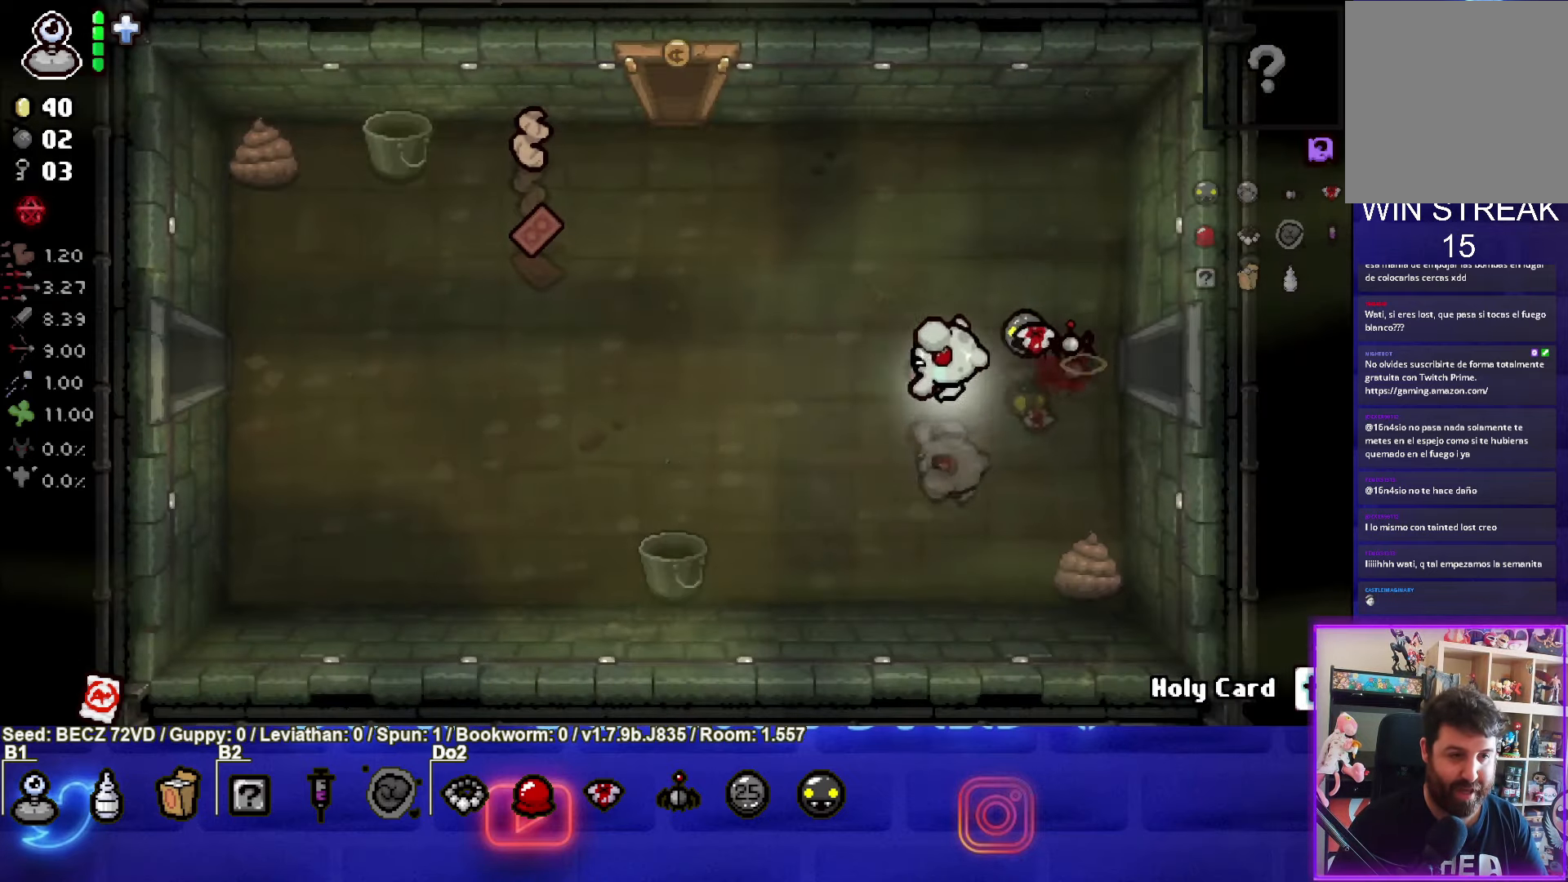
Gameplay with a controller (PlayStation layout); each line is a JSON object with the inputs held at the frame after it. "events" lists button and stick changes between this image and that frame as [ms after this image, input, new state], when the widget could be followed in between.
{"buttons": [], "left_stick": "left", "right_stick": "center", "events": []}
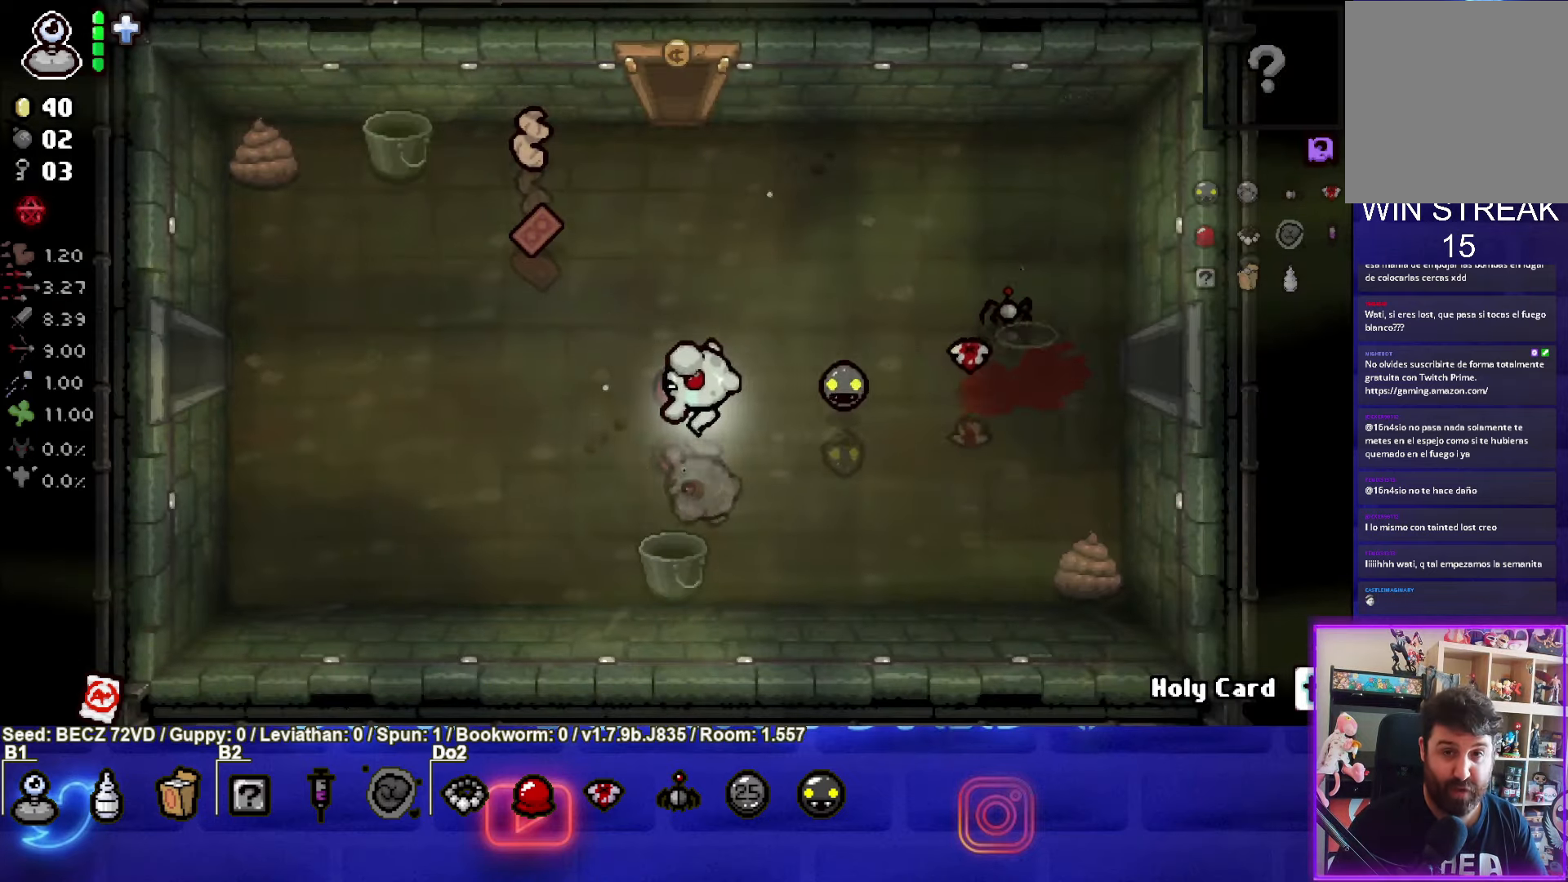
{"buttons": [], "left_stick": "left", "right_stick": "center", "events": []}
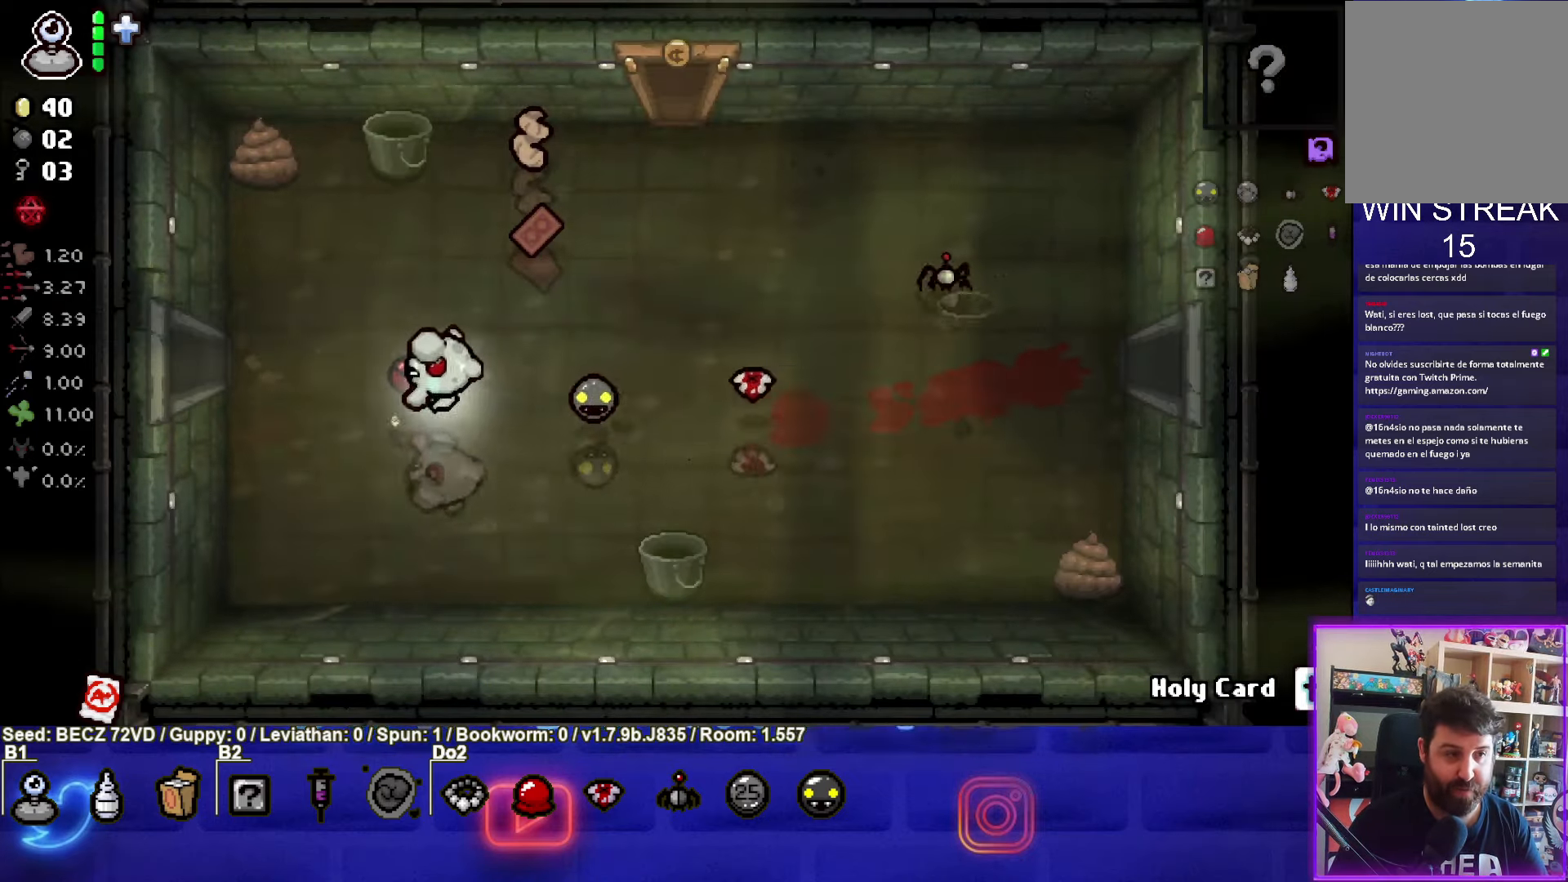
{"buttons": [], "left_stick": "left", "right_stick": "center", "events": []}
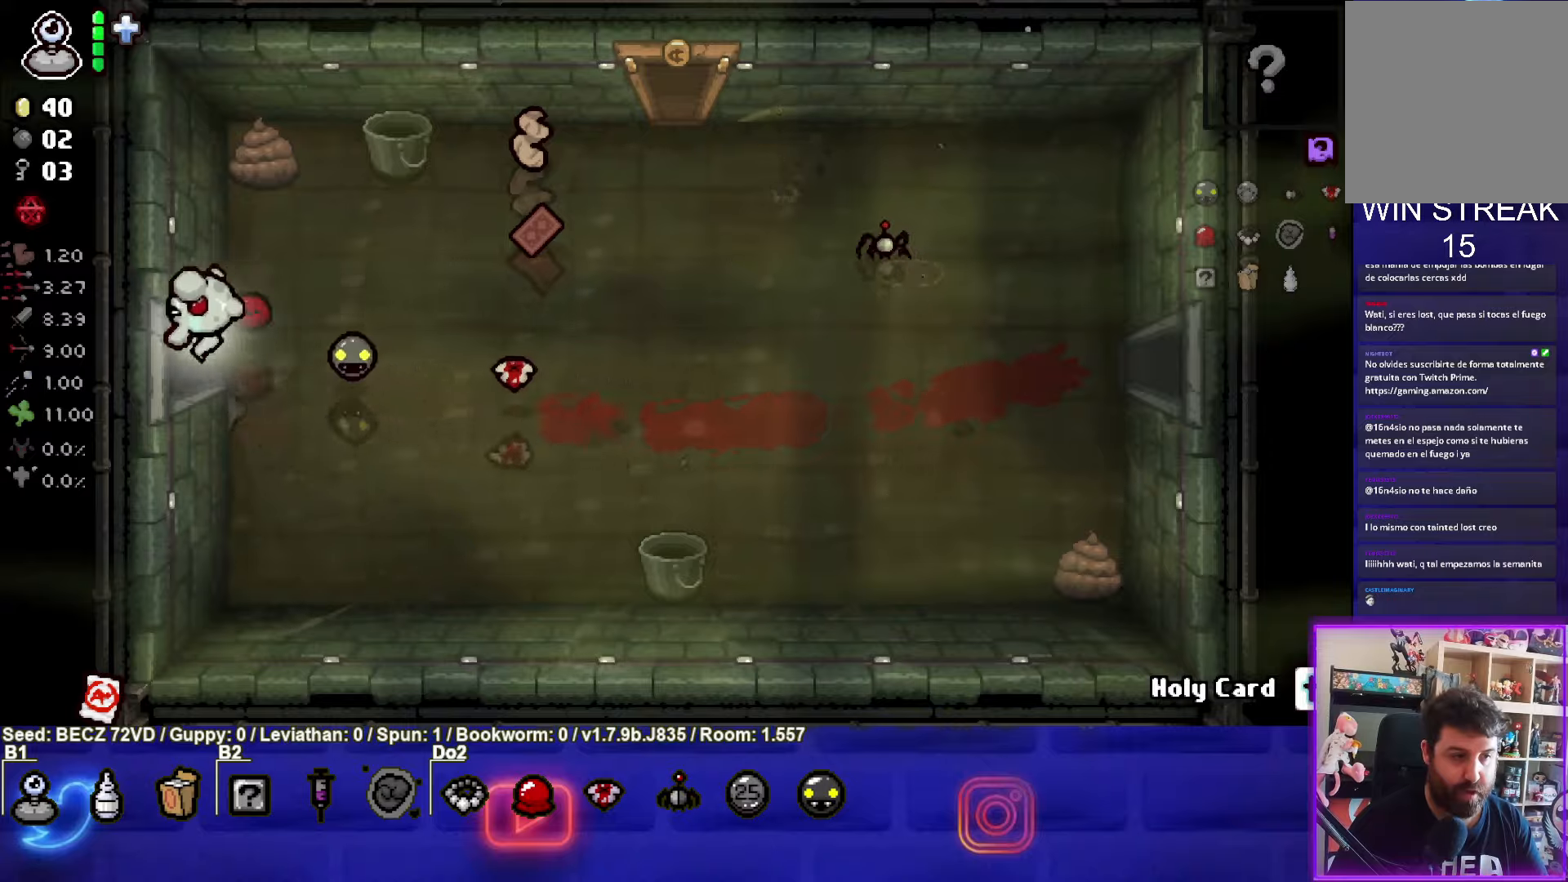
{"buttons": [], "left_stick": "left", "right_stick": "center", "events": []}
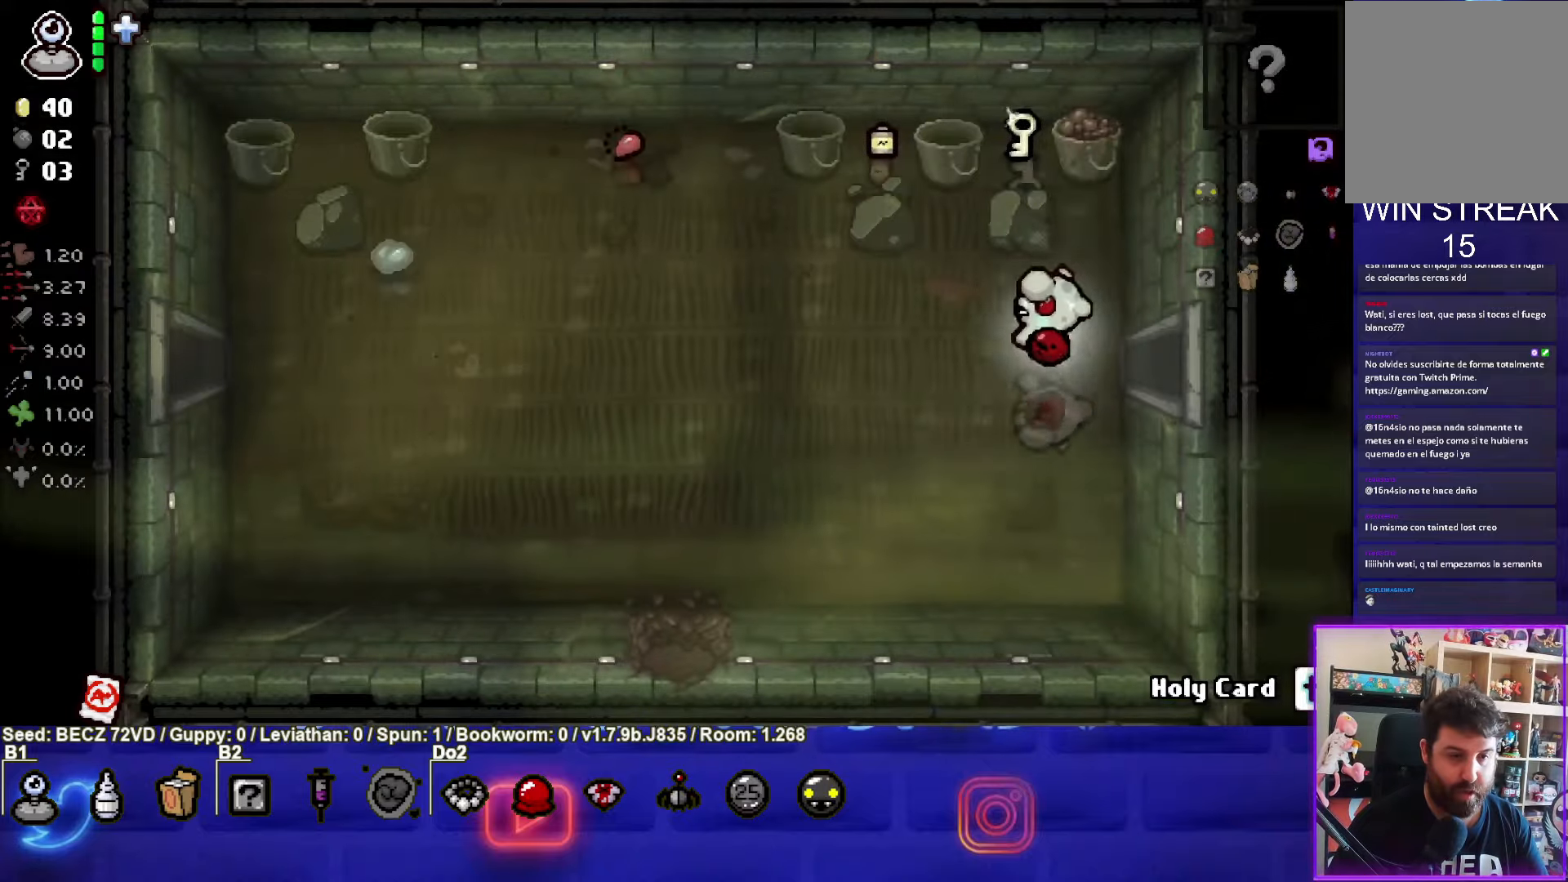
{"buttons": [], "left_stick": "down-left", "right_stick": "center", "events": [[33, "left_stick", "down-left"]]}
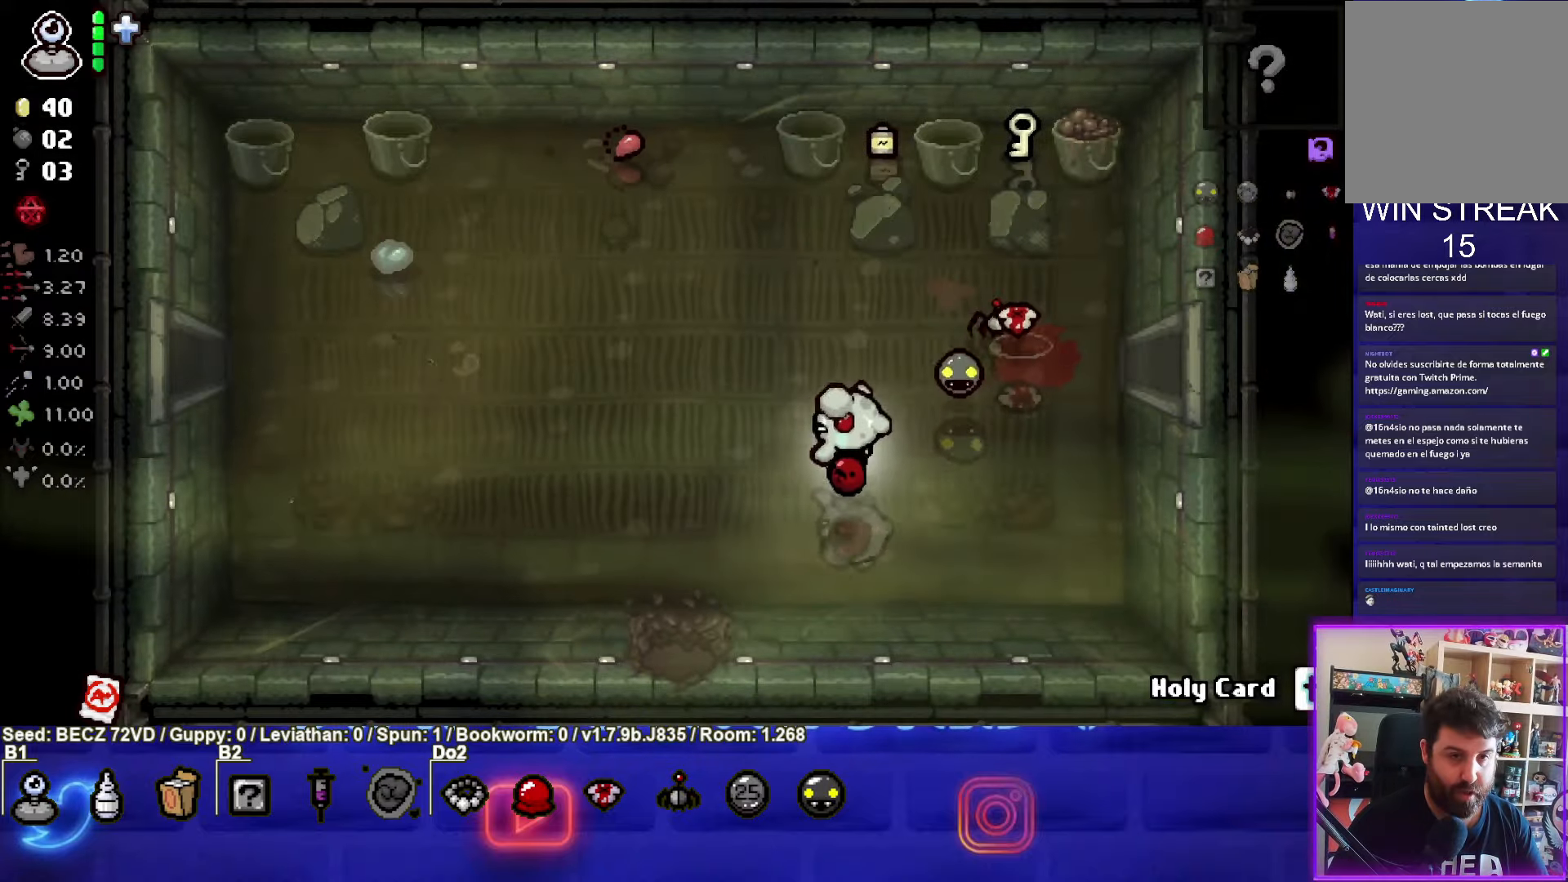
{"buttons": [], "left_stick": "down", "right_stick": "center", "events": [[501, "left_stick", "down"]]}
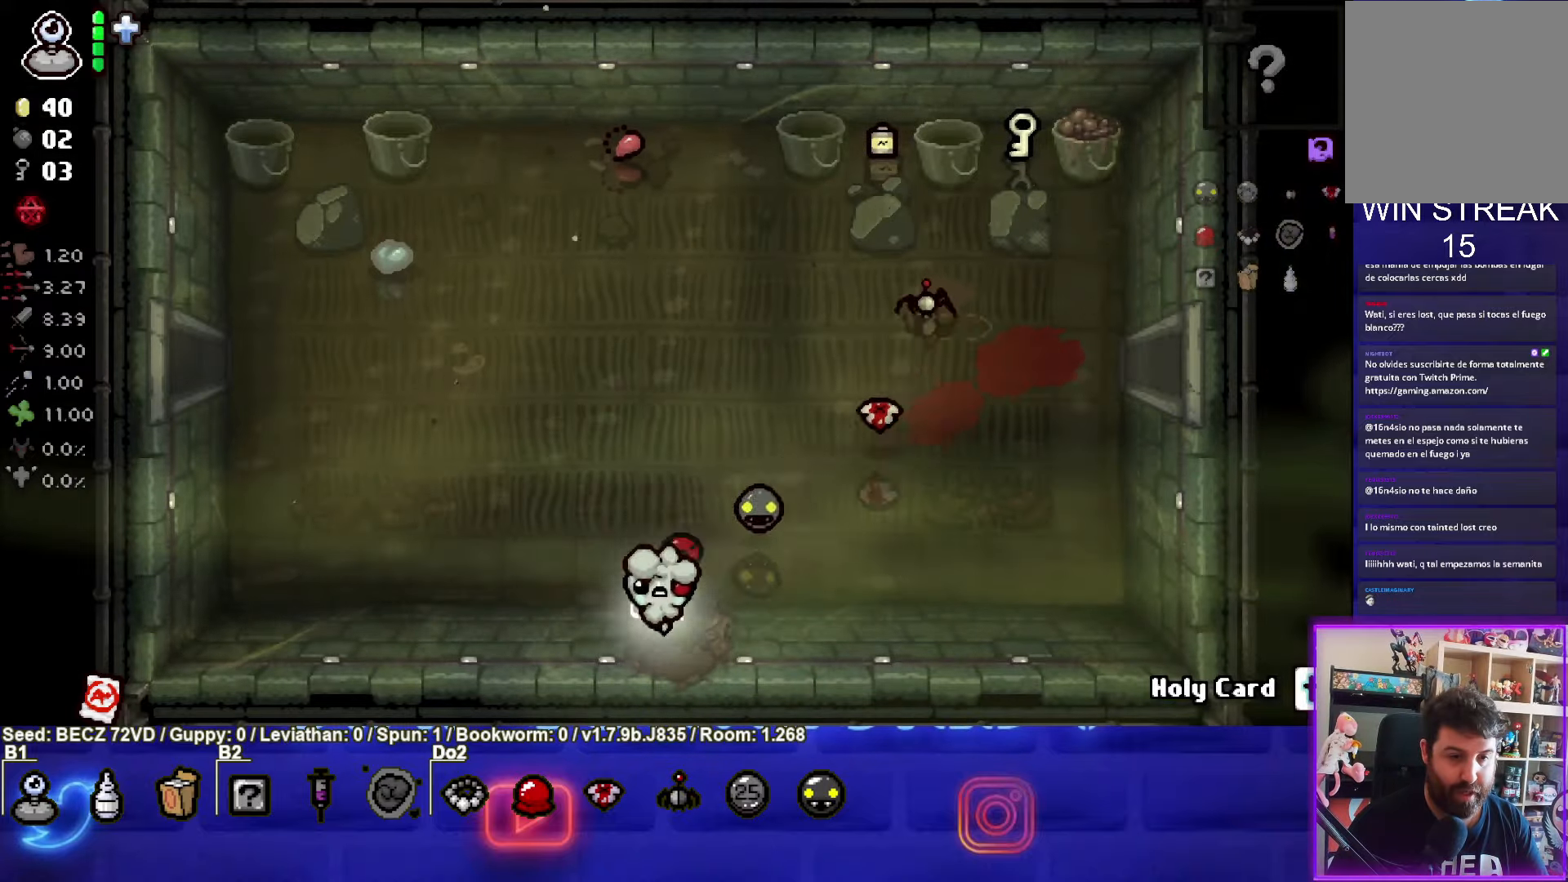
{"buttons": [], "left_stick": "center", "right_stick": "center", "events": [[100, "left_stick", "center"]]}
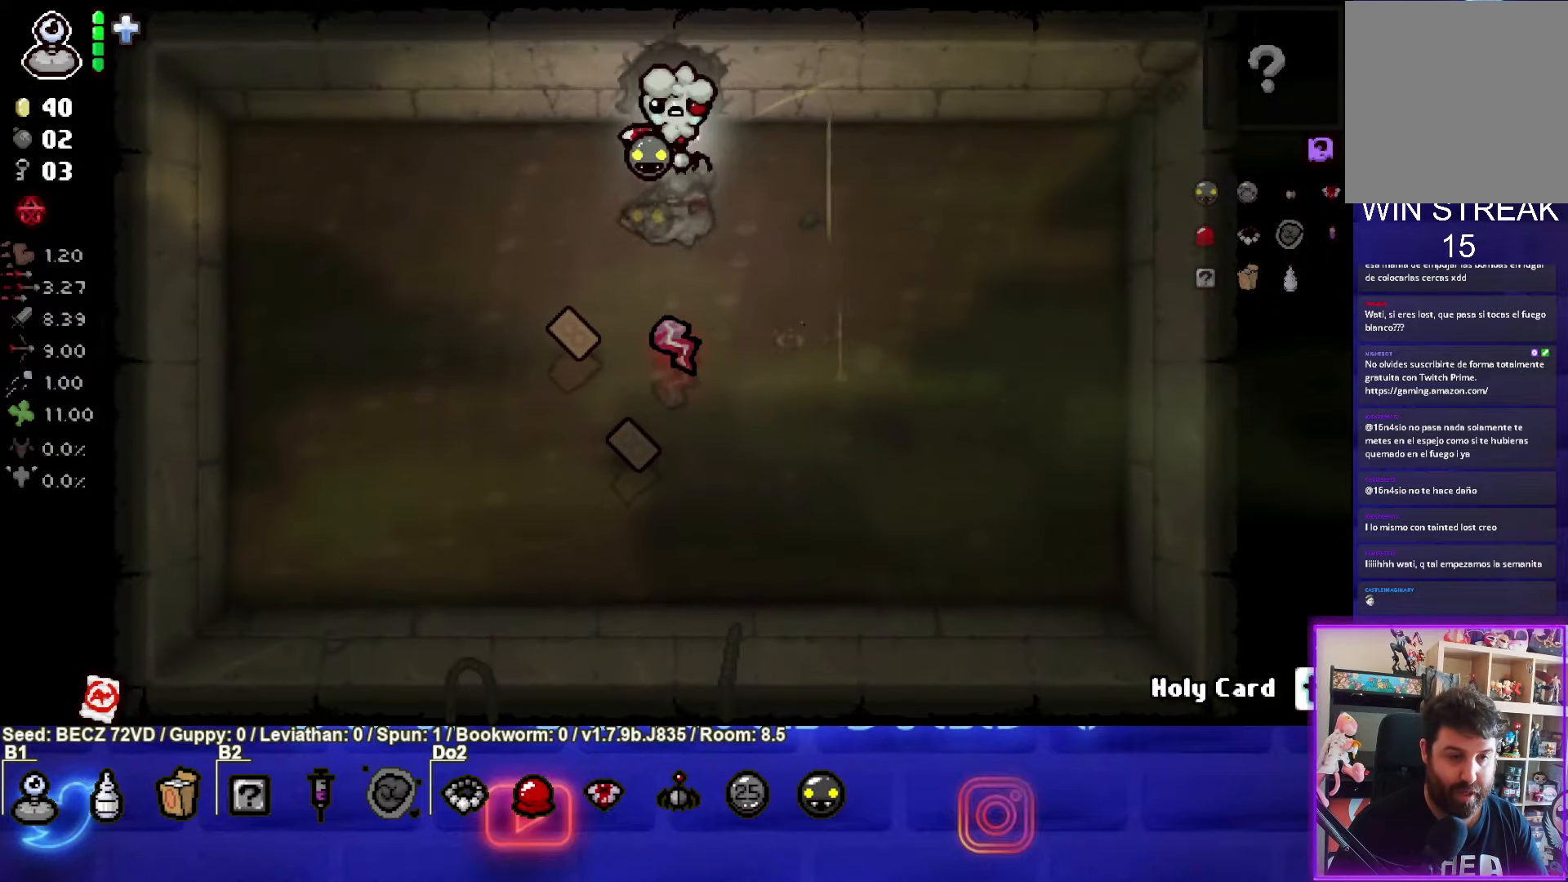
{"buttons": [], "left_stick": "down", "right_stick": "center", "events": [[100, "left_stick", "down"]]}
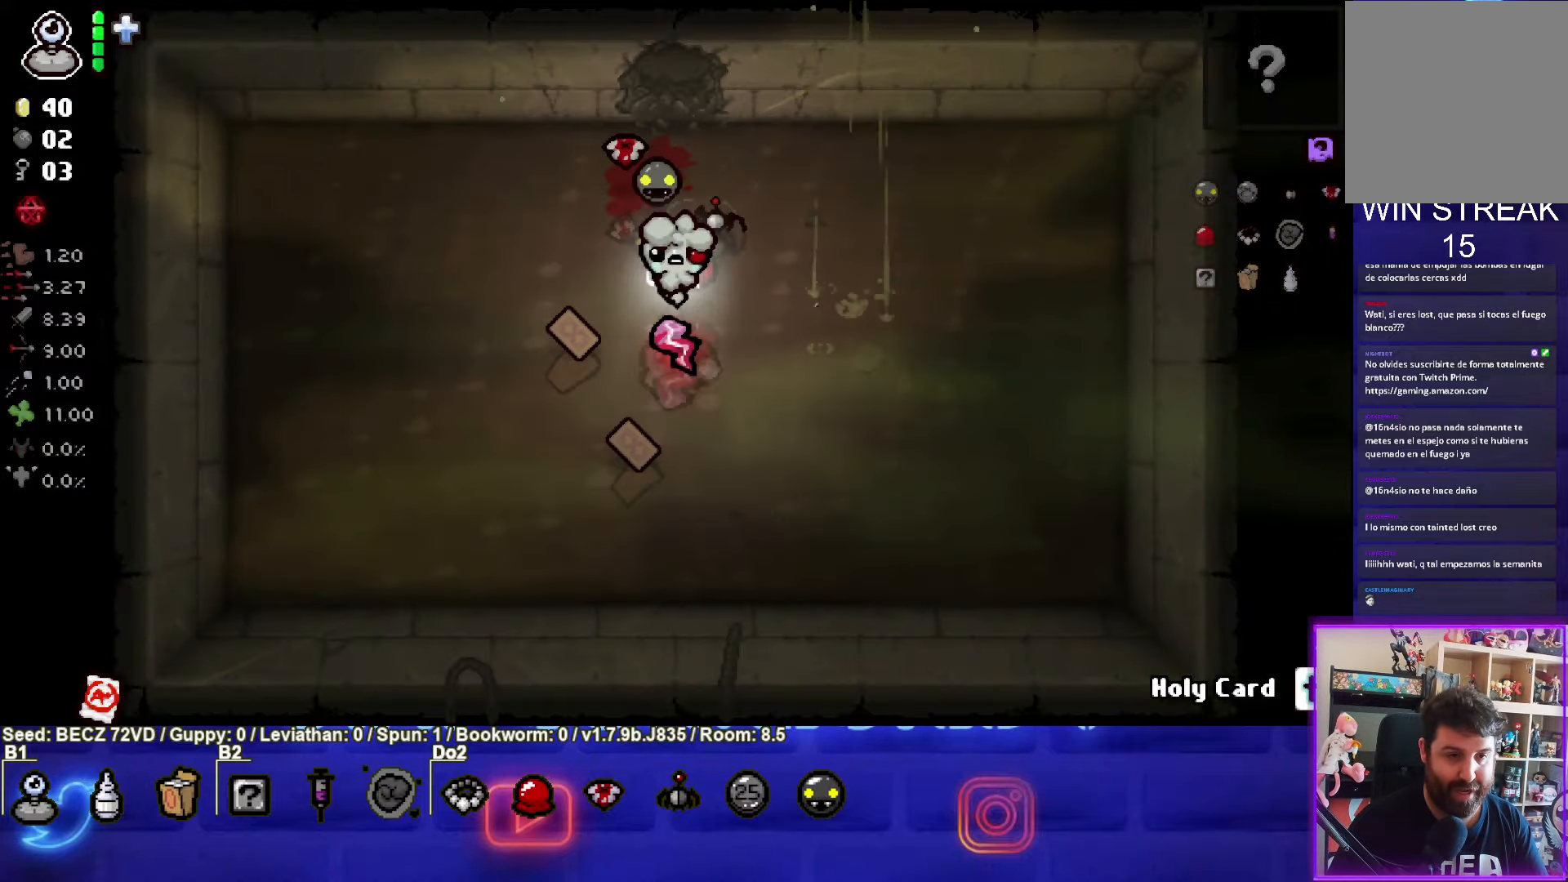
{"buttons": [], "left_stick": "up", "right_stick": "center", "events": [[100, "left_stick", "up"]]}
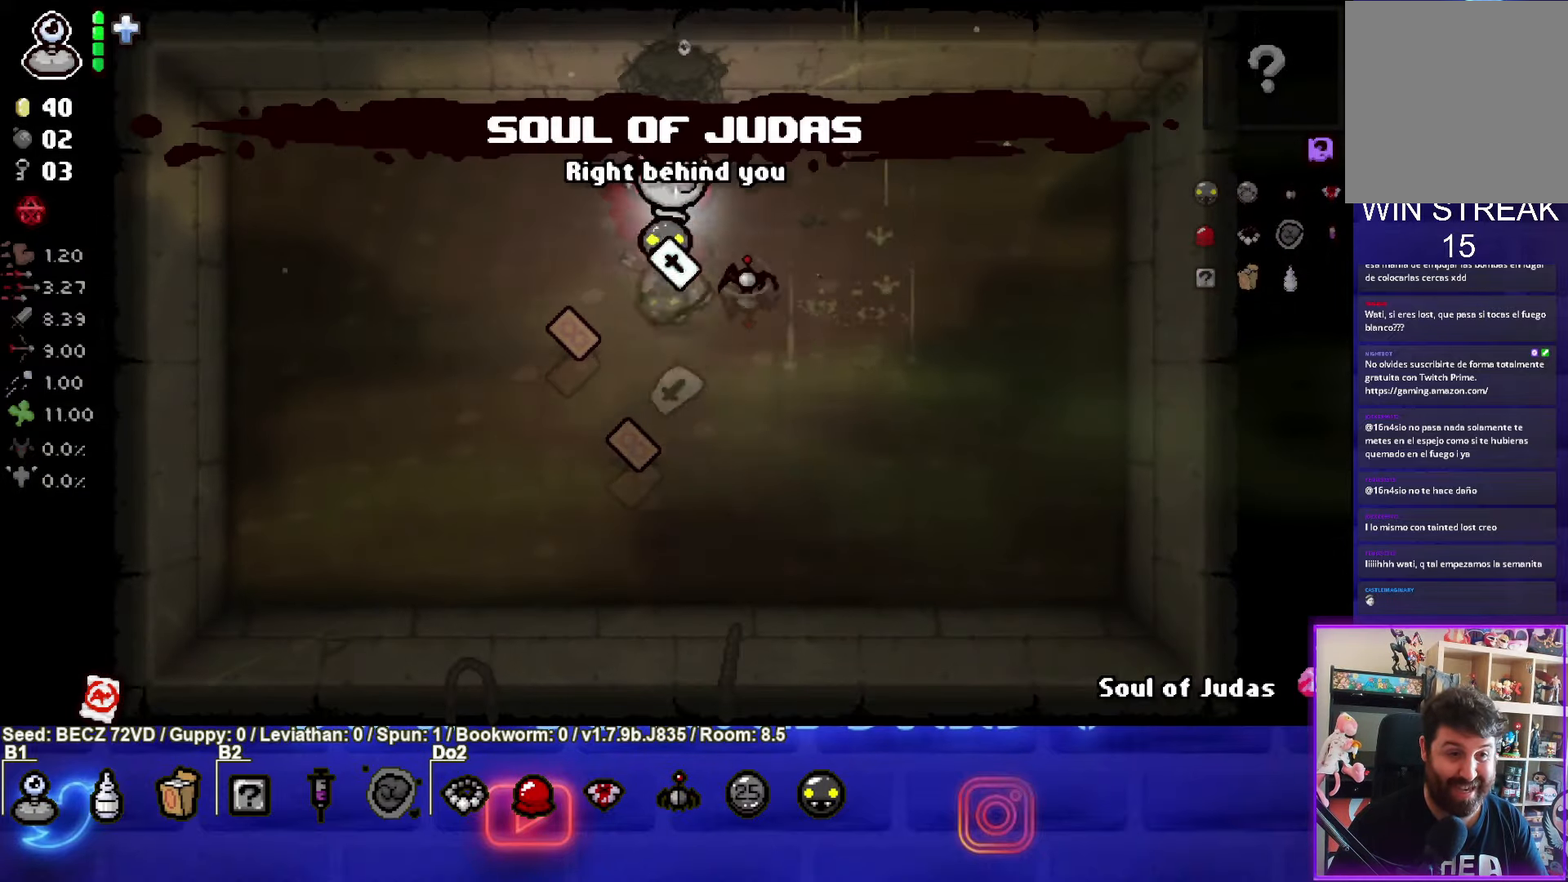
{"buttons": [], "left_stick": "up", "right_stick": "center", "events": []}
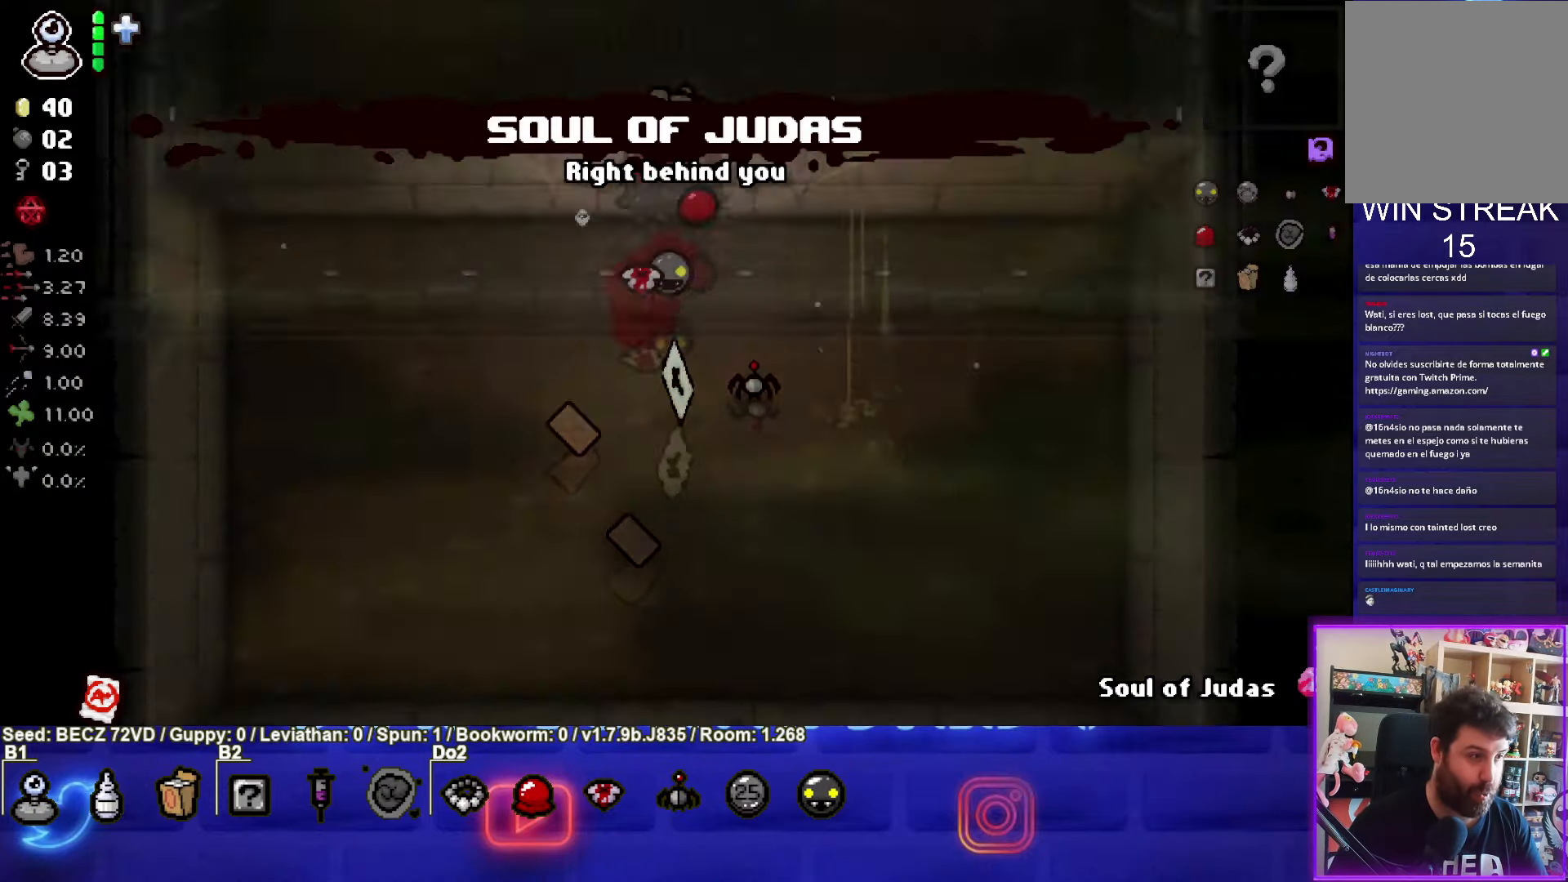
{"buttons": [], "left_stick": "up-right", "right_stick": "center", "events": [[33, "left_stick", "up-right"]]}
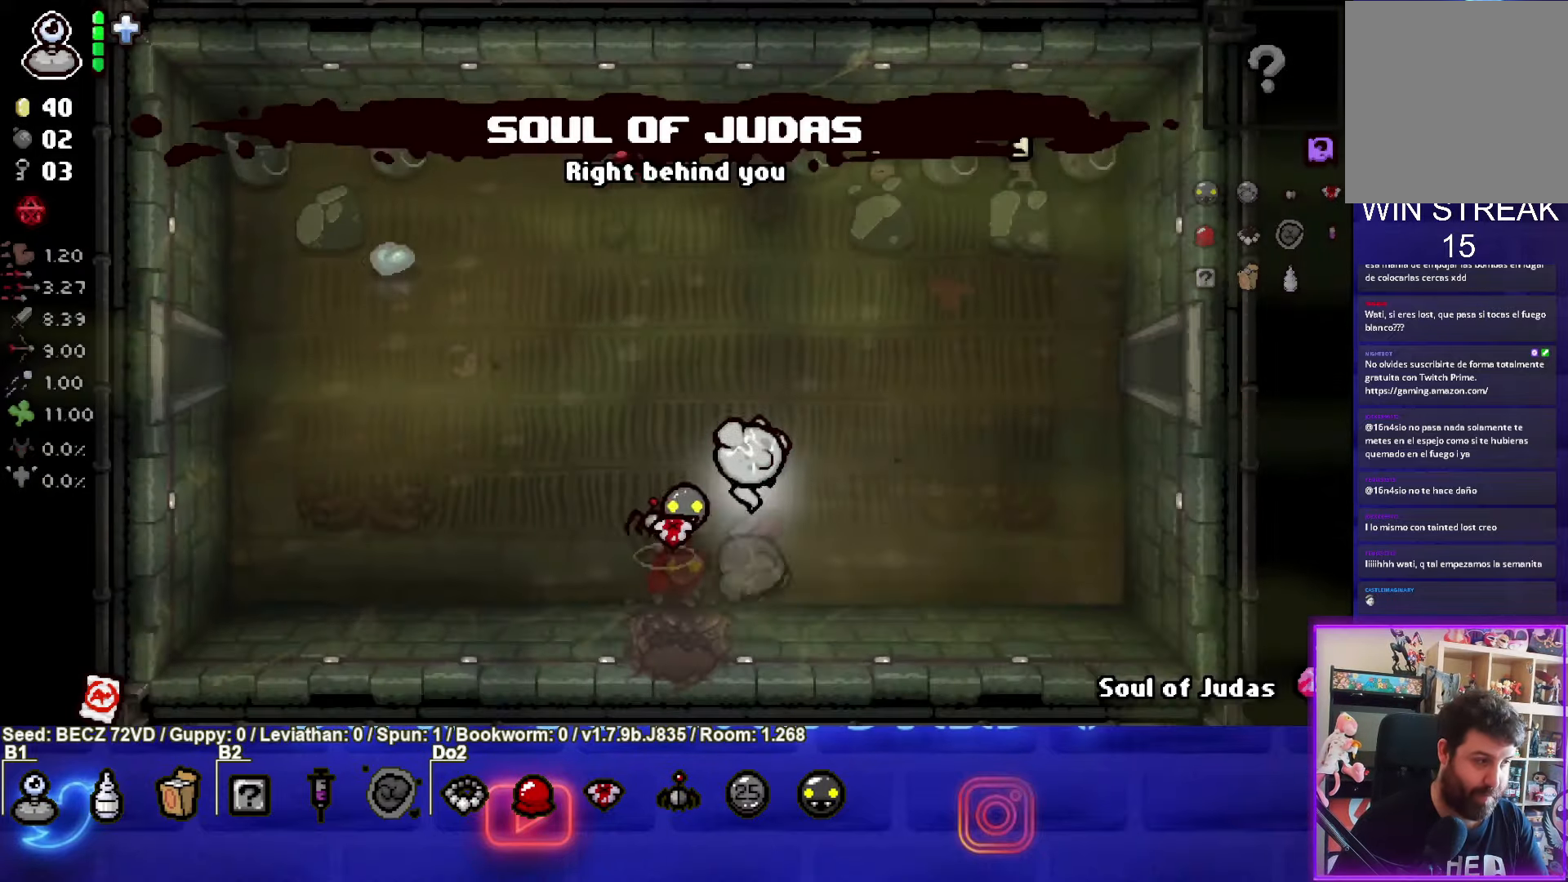
{"buttons": [], "left_stick": "right", "right_stick": "center", "events": [[267, "left_stick", "right"]]}
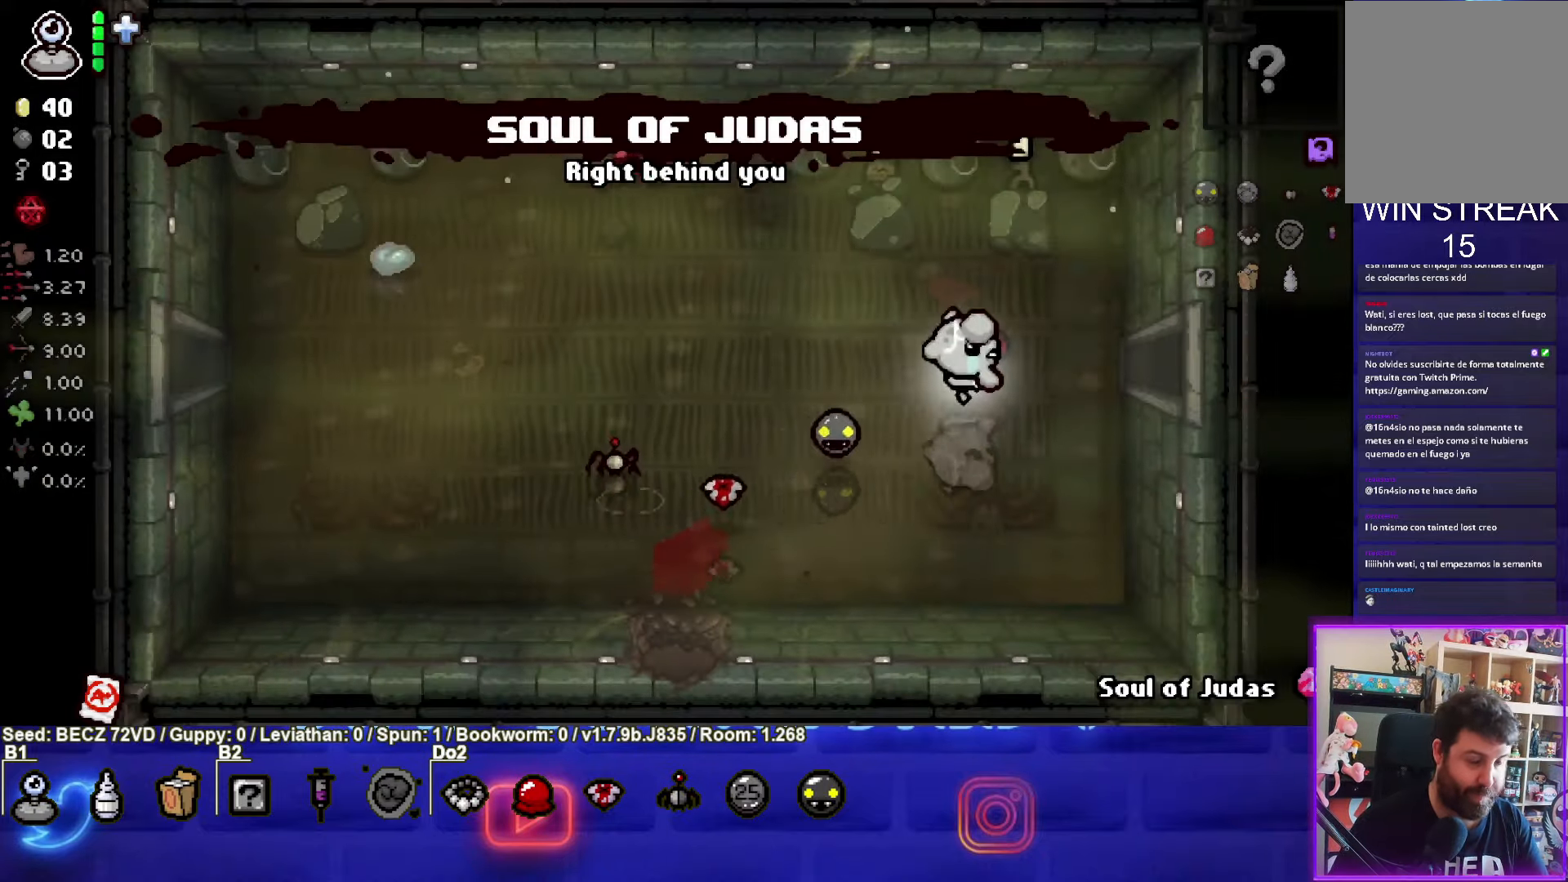
{"buttons": [], "left_stick": "right", "right_stick": "center", "events": []}
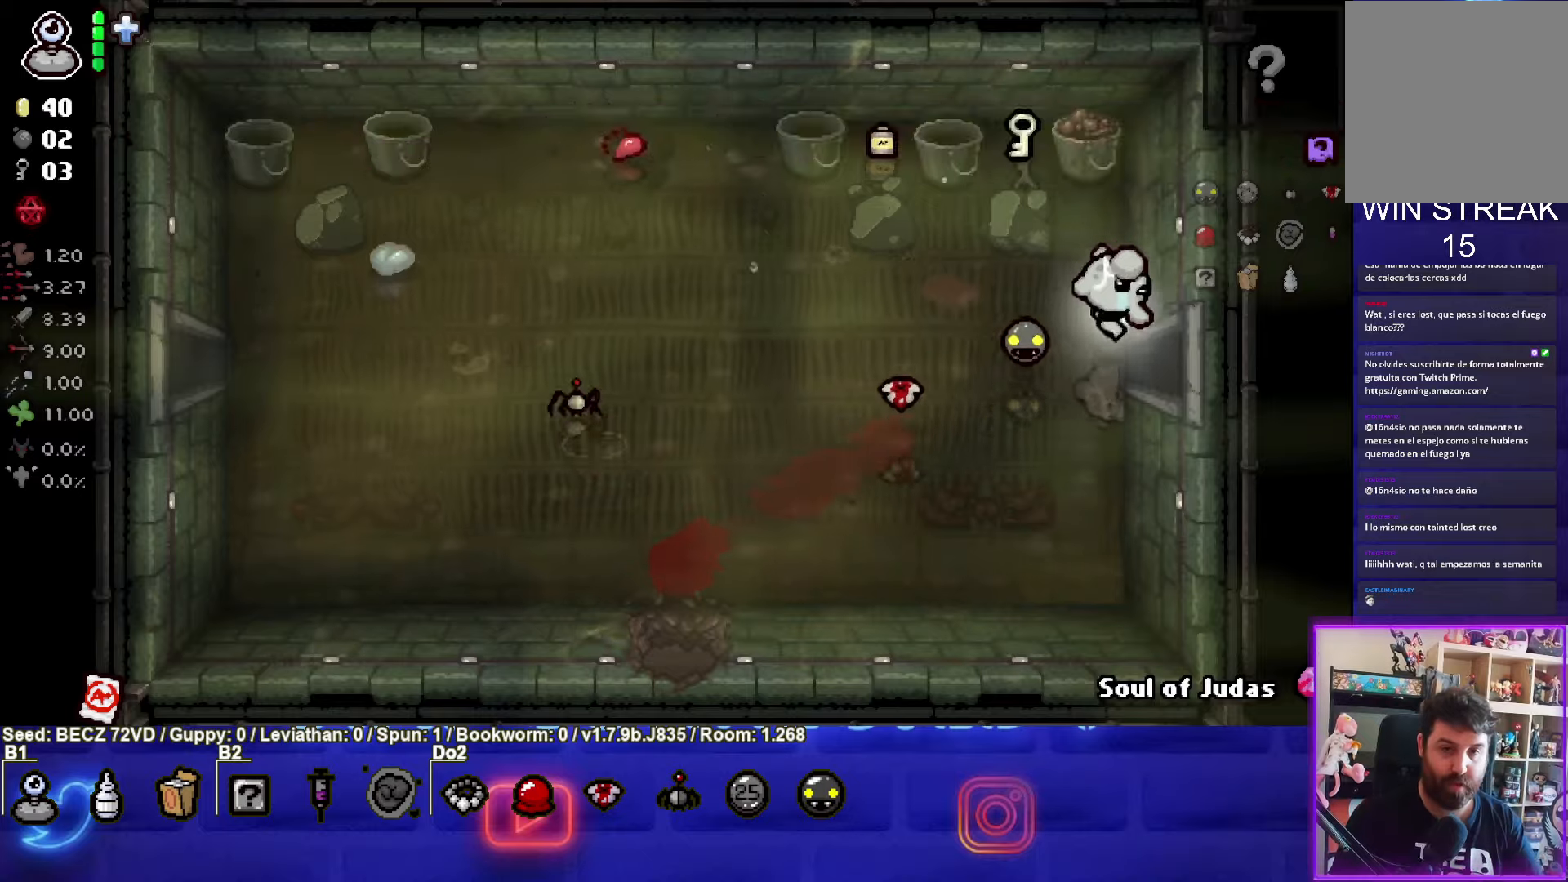
{"buttons": [], "left_stick": "right", "right_stick": "center", "events": []}
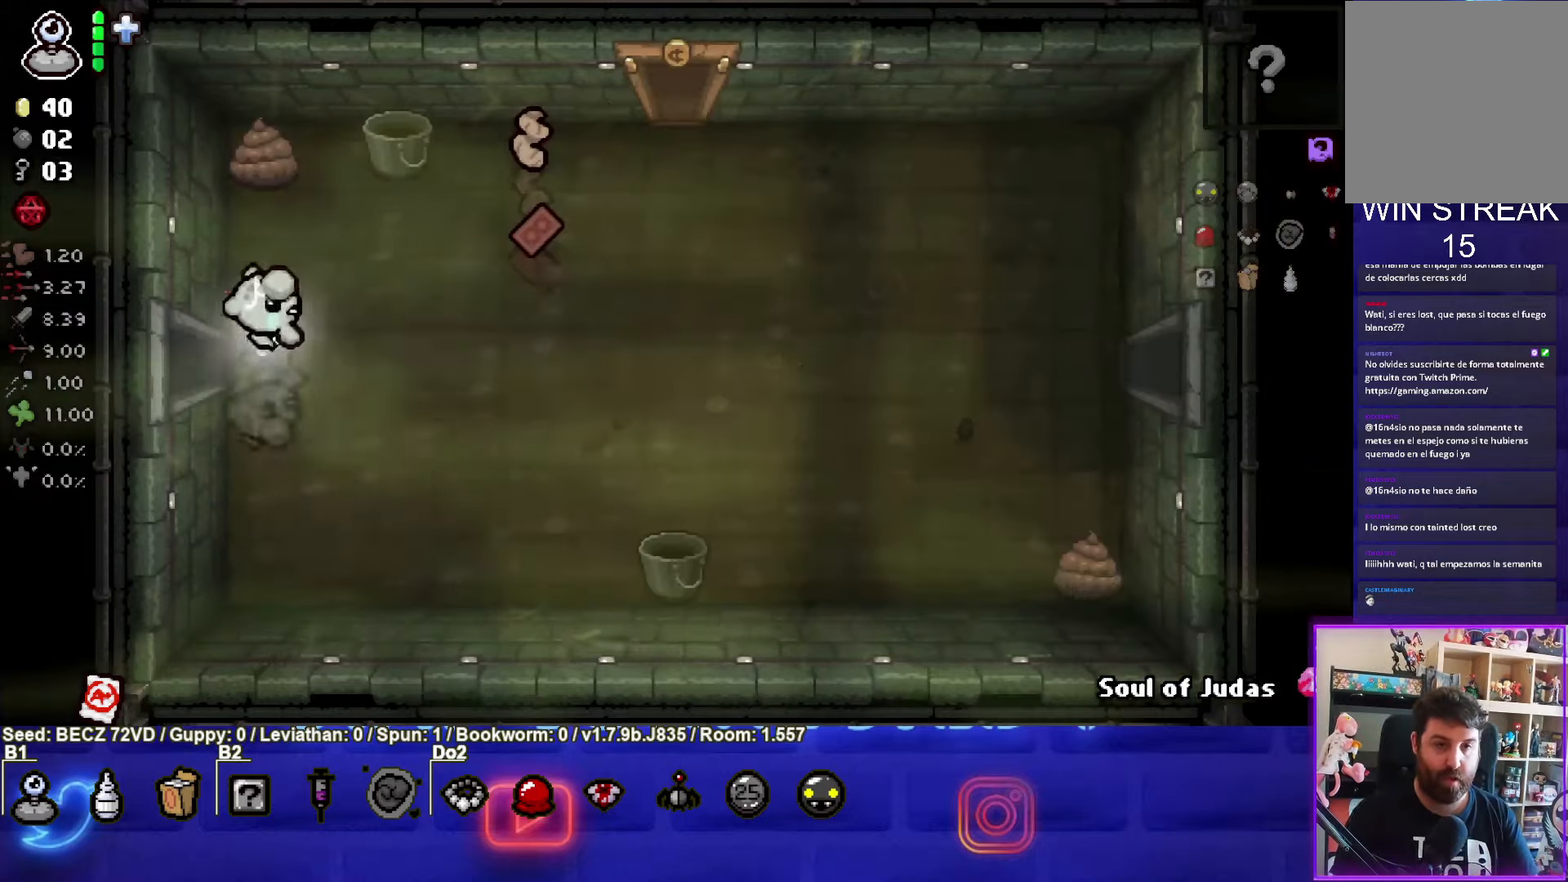
{"buttons": [], "left_stick": "right", "right_stick": "center", "events": []}
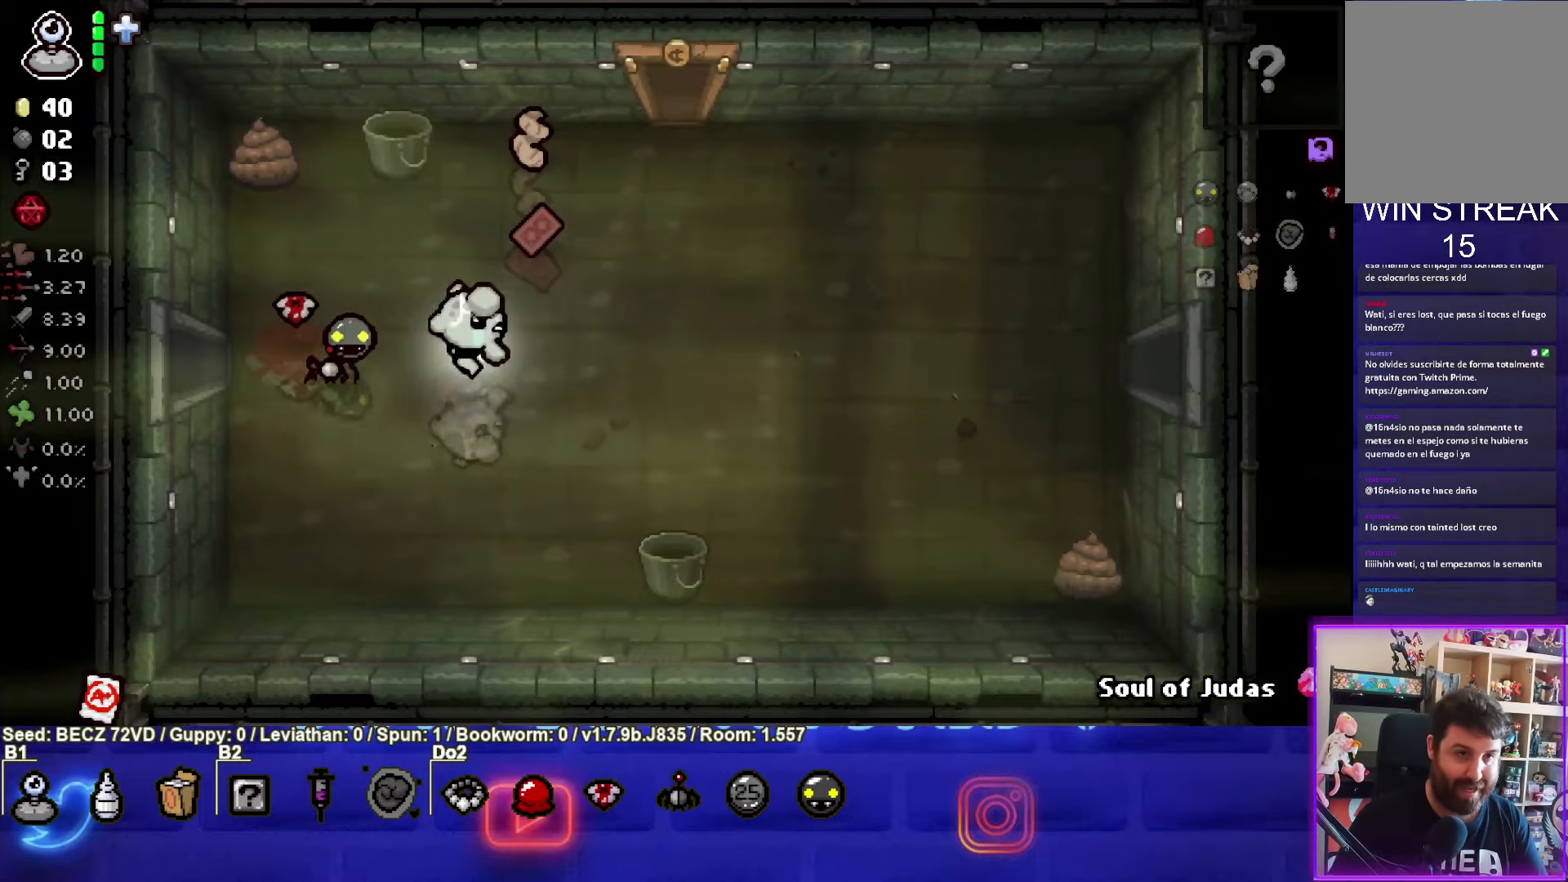
{"buttons": [], "left_stick": "right", "right_stick": "center", "events": []}
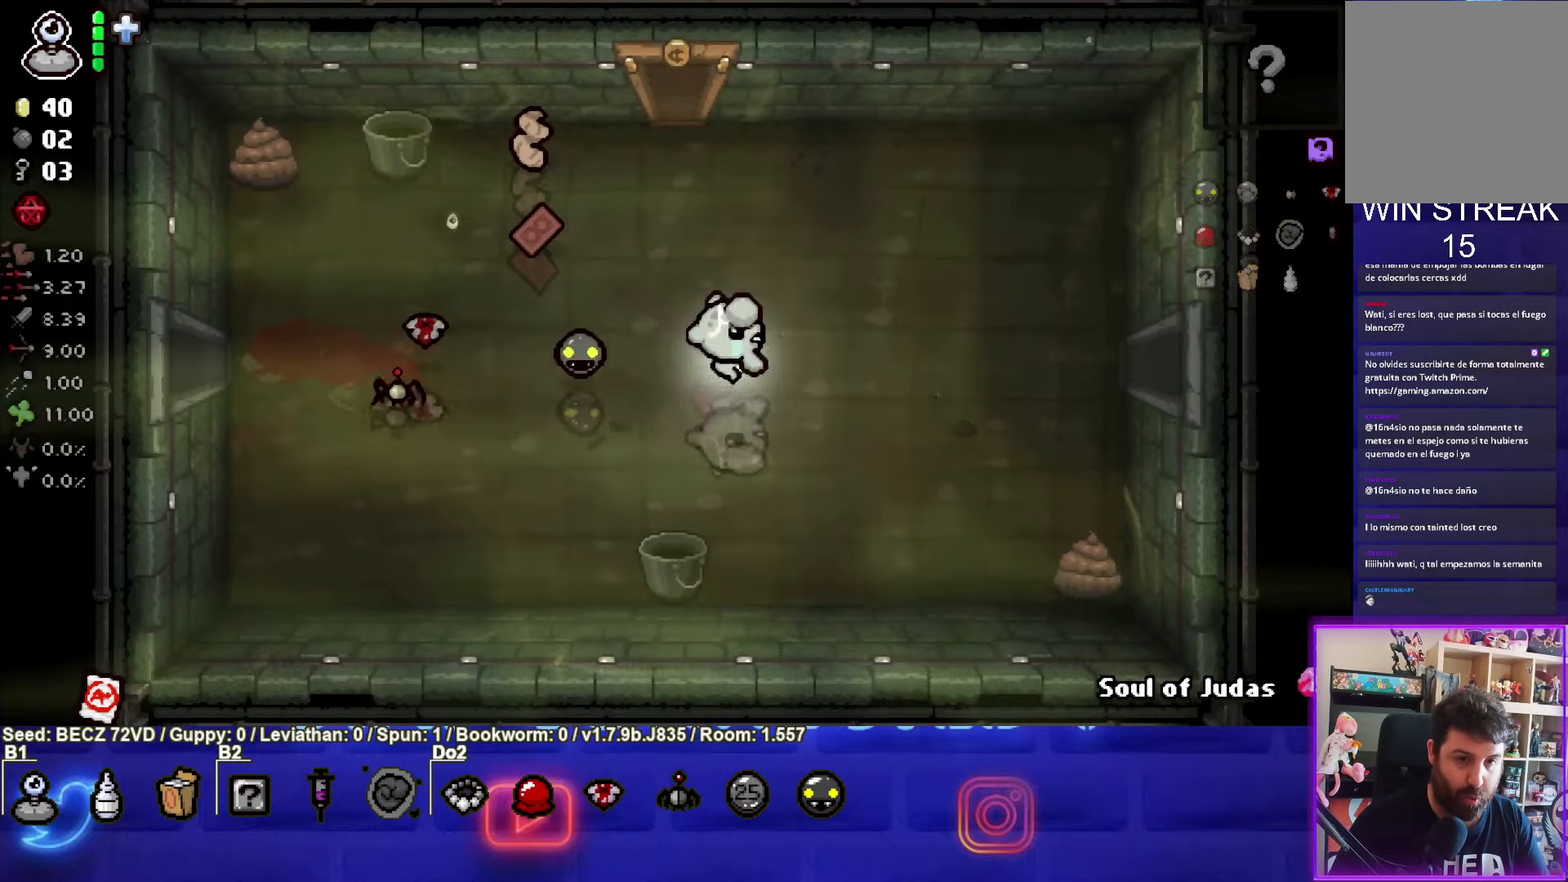
{"buttons": [], "left_stick": "right", "right_stick": "center", "events": []}
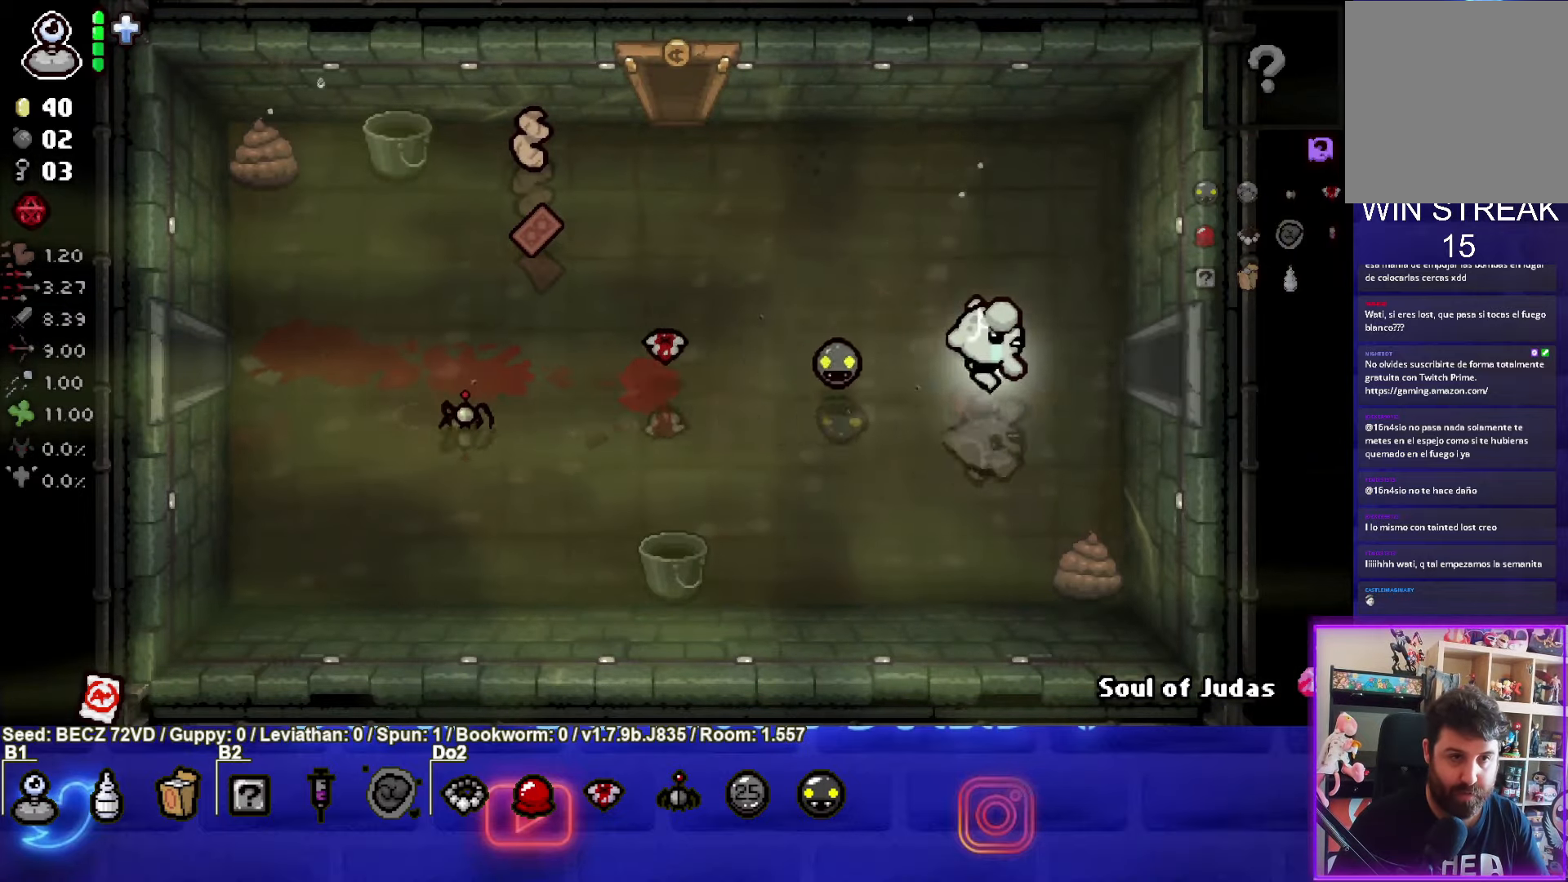
{"buttons": [], "left_stick": "right", "right_stick": "center", "events": []}
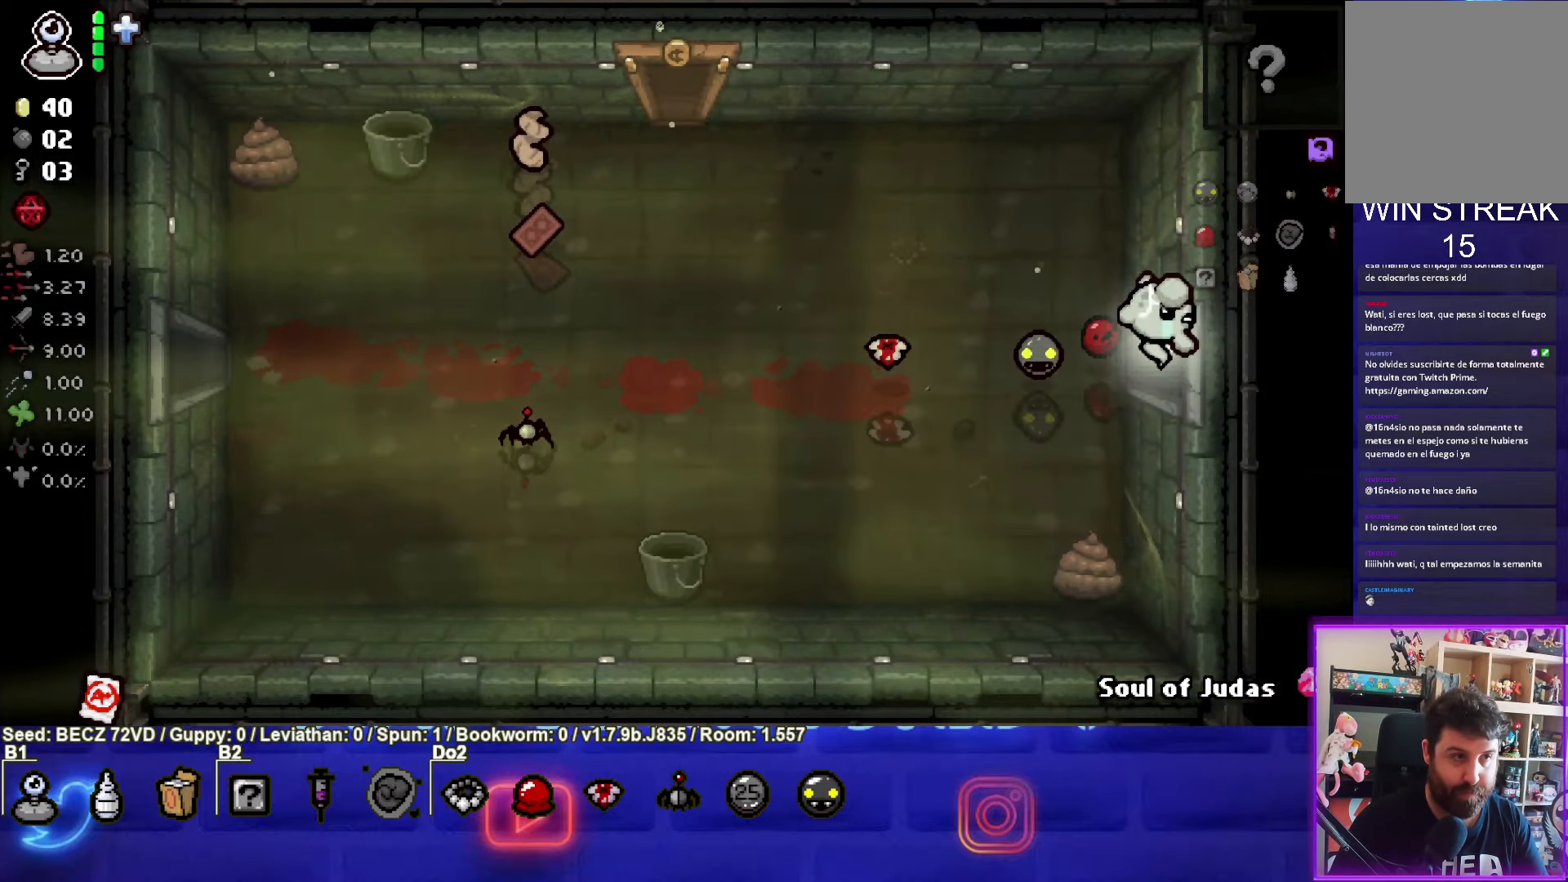
{"buttons": [], "left_stick": "right", "right_stick": "center", "events": []}
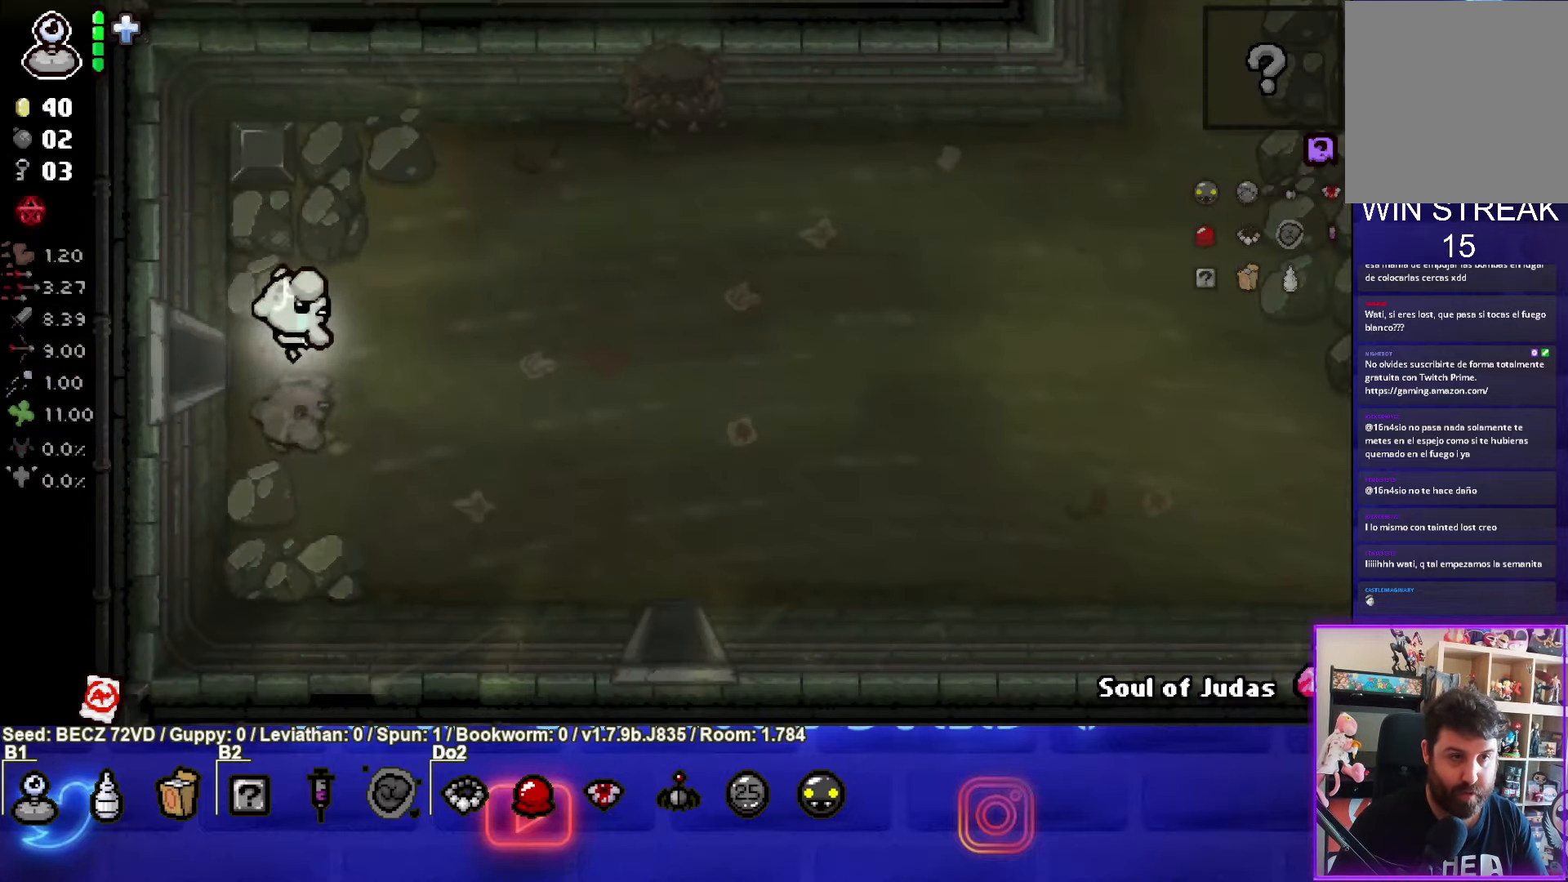
{"buttons": [], "left_stick": "down-right", "right_stick": "center", "events": [[100, "left_stick", "down-right"]]}
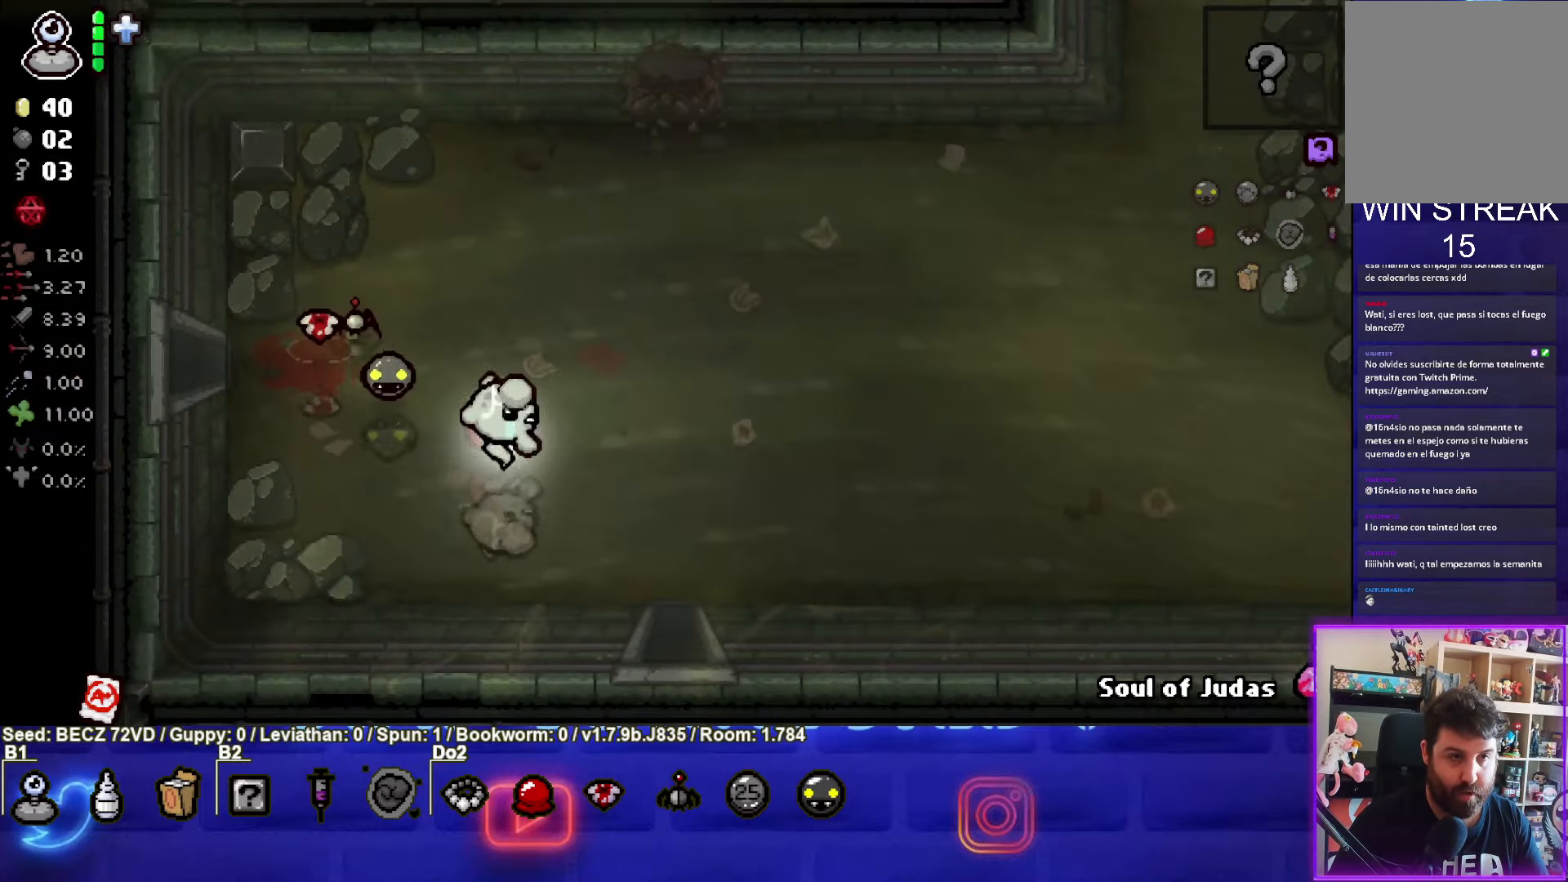
{"buttons": [], "left_stick": "down-right", "right_stick": "center", "events": []}
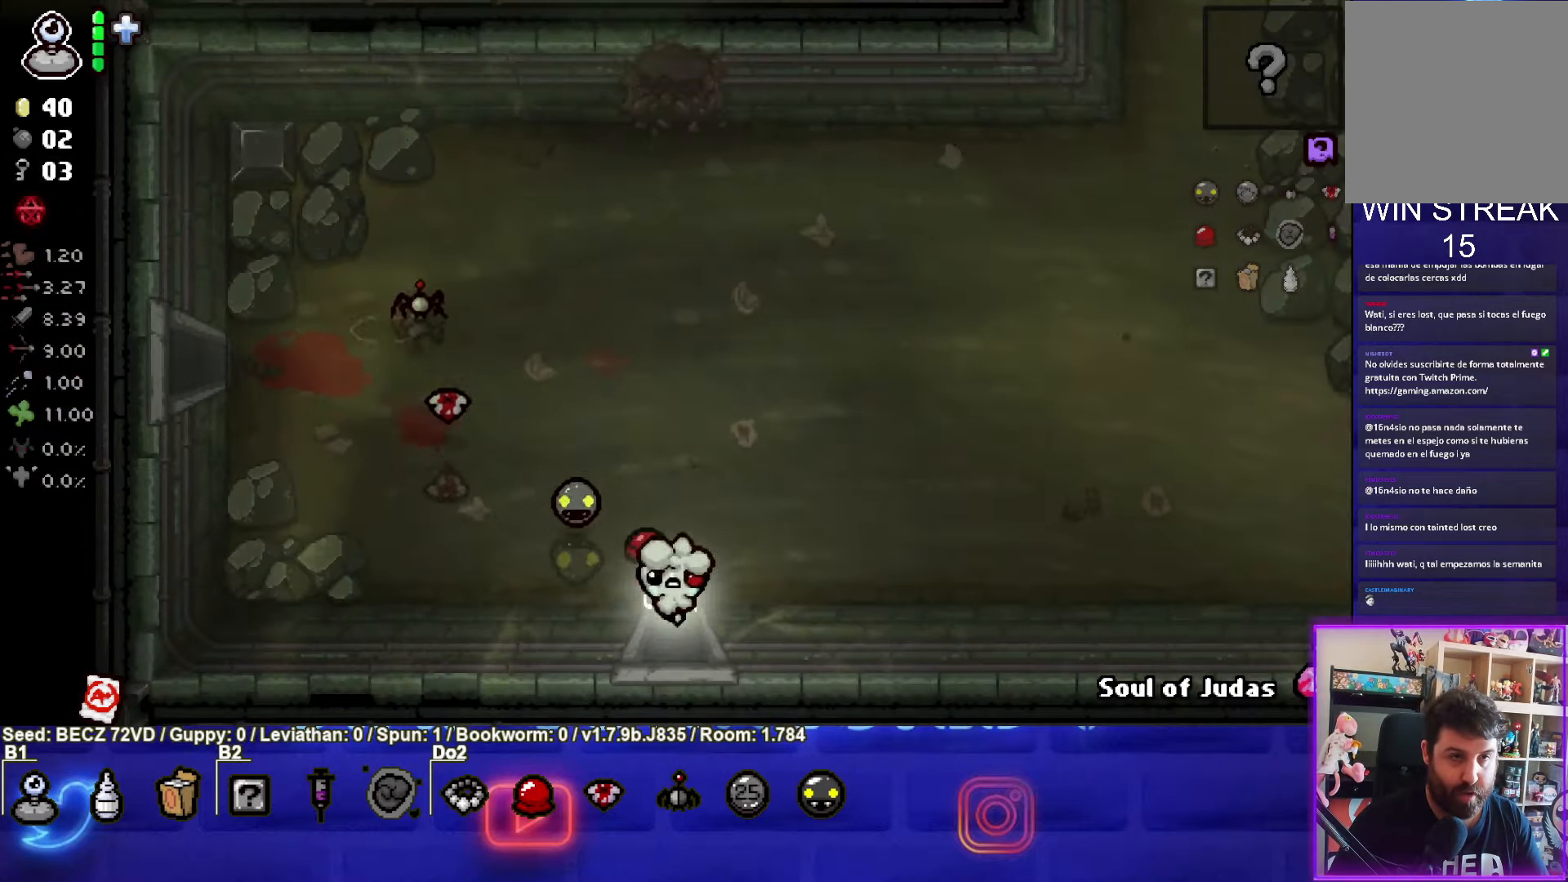
{"buttons": [], "left_stick": "down-right", "right_stick": "center", "events": [[133, "left_stick", "center"], [334, "left_stick", "down-right"]]}
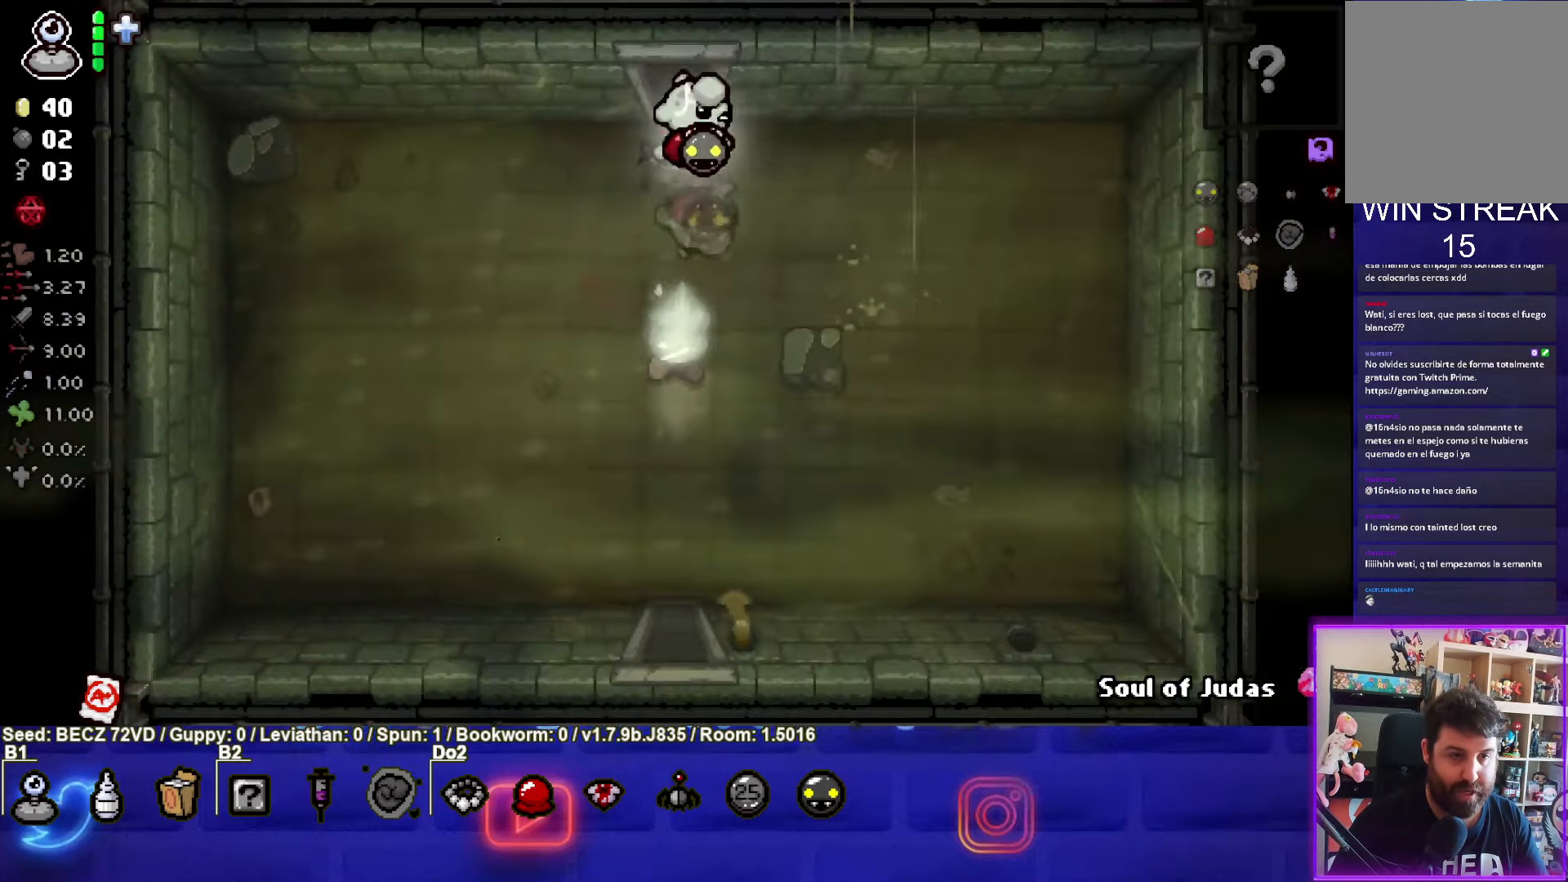
{"buttons": [], "left_stick": "down", "right_stick": "center", "events": [[401, "left_stick", "down"]]}
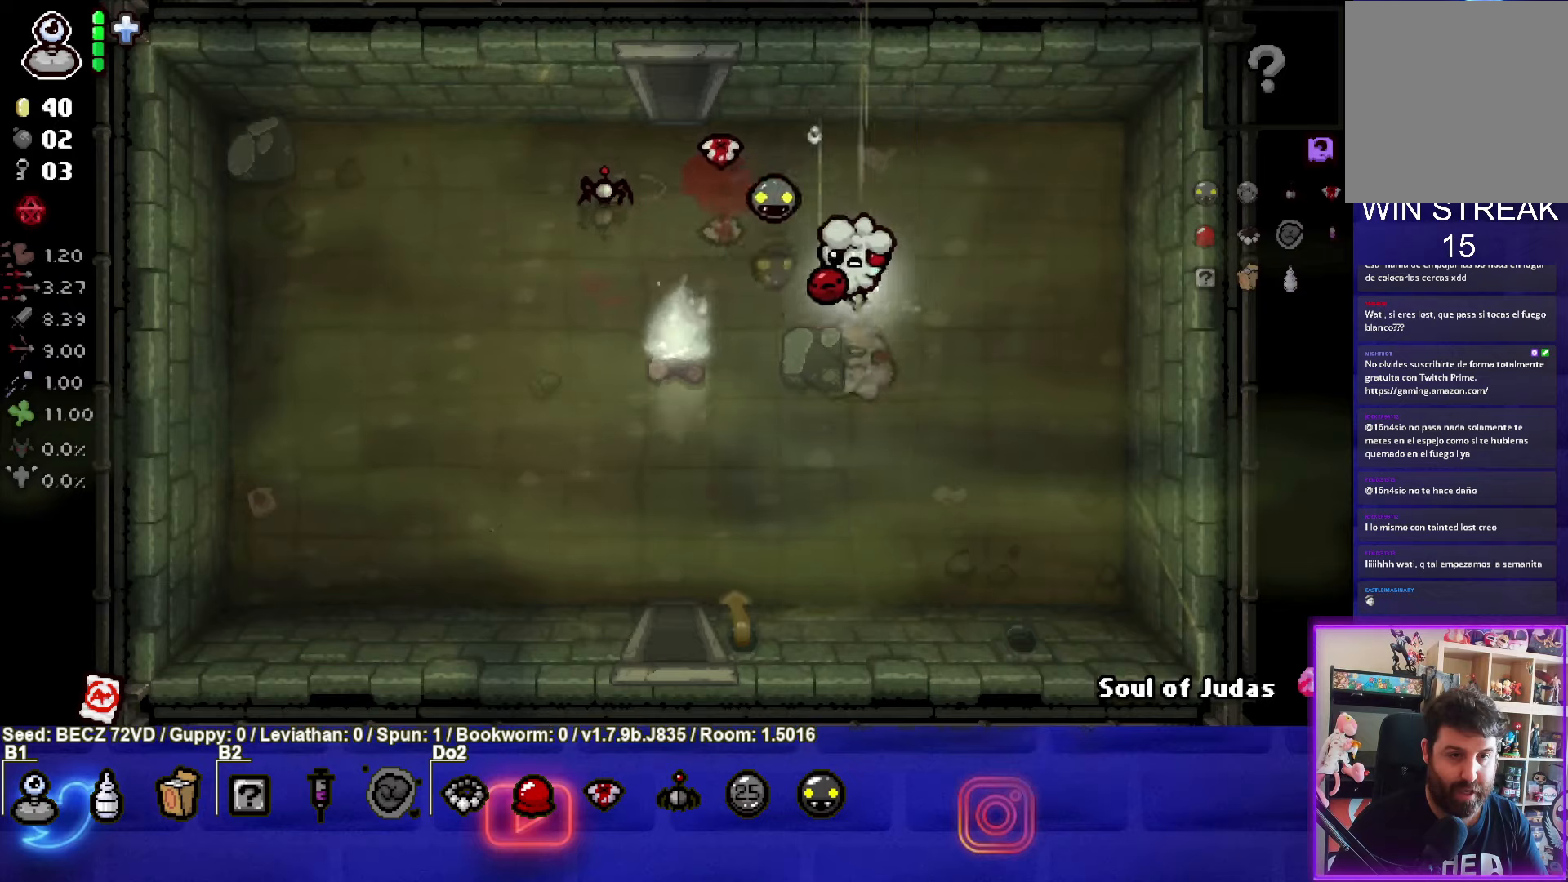
{"buttons": [], "left_stick": "down", "right_stick": "center", "events": []}
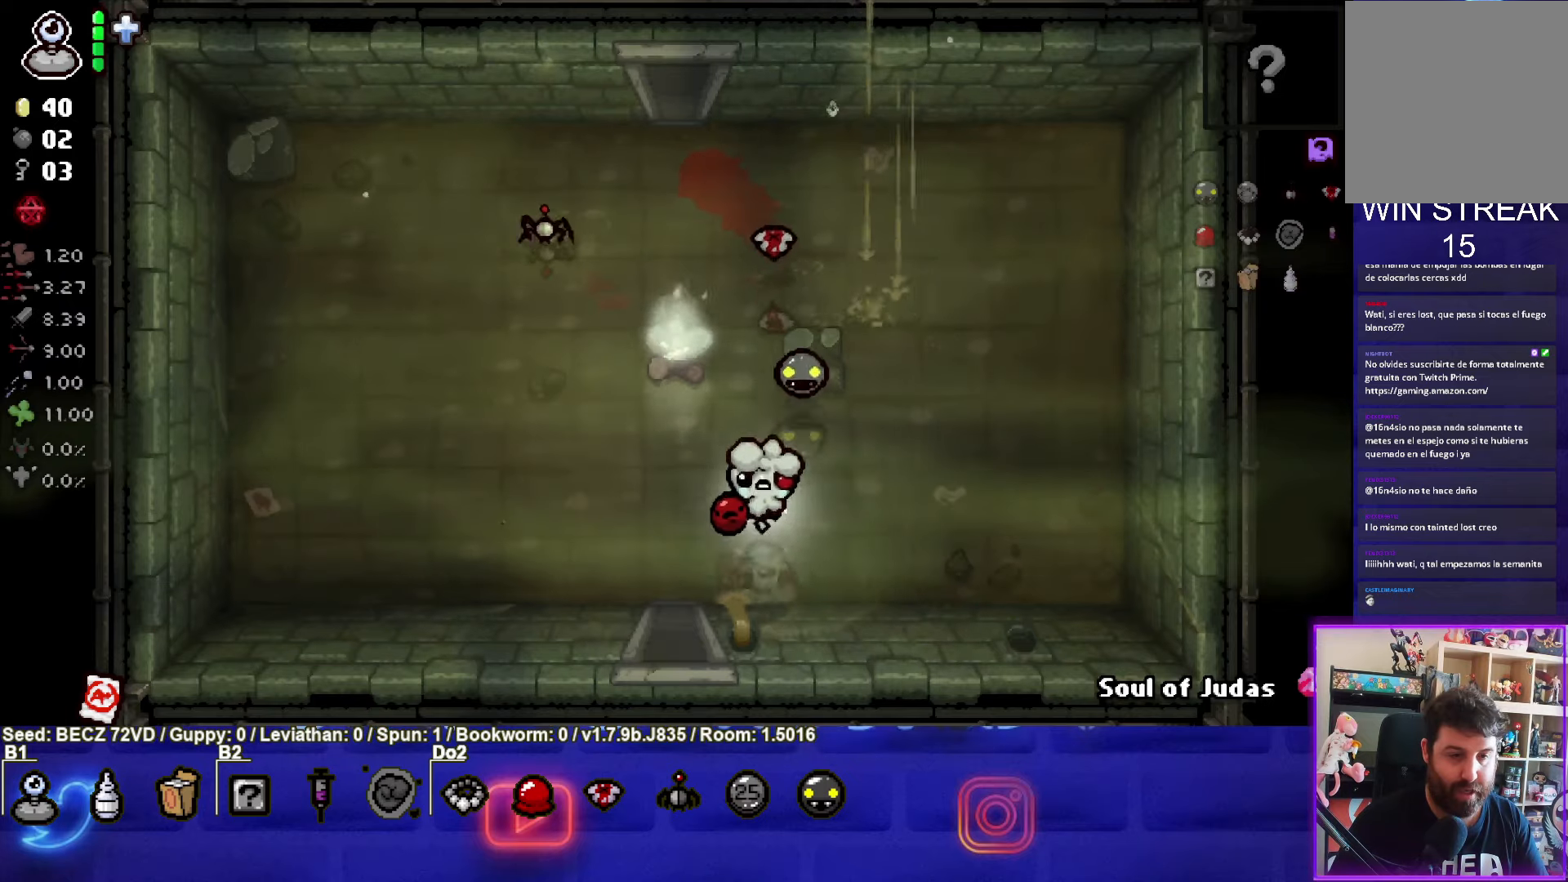
{"buttons": [], "left_stick": "down", "right_stick": "center", "events": []}
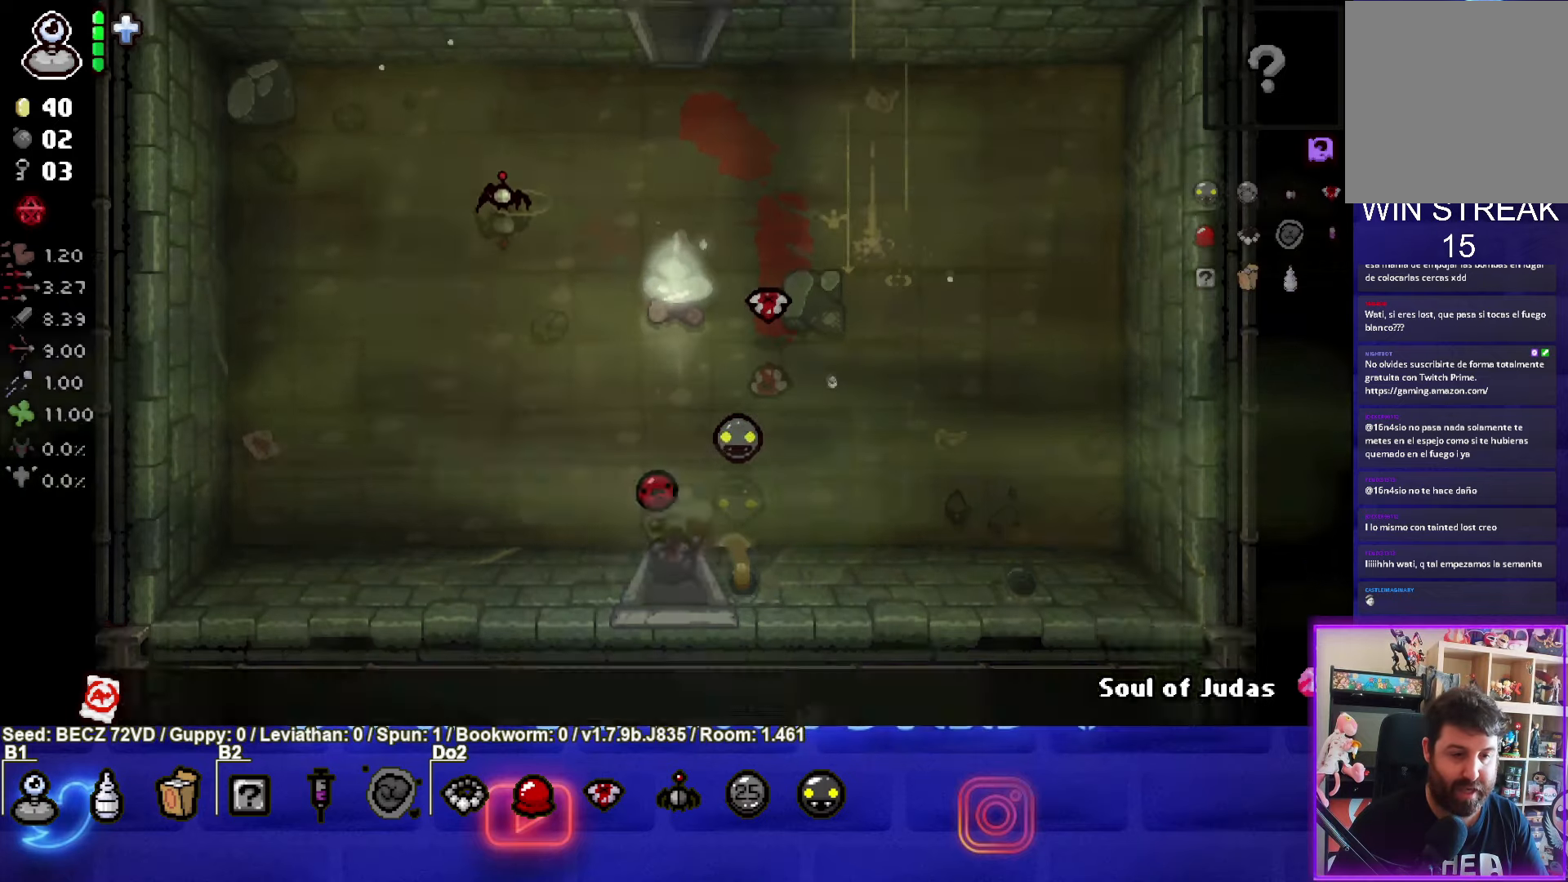
{"buttons": [], "left_stick": "down-right", "right_stick": "center", "events": [[133, "left_stick", "down-right"]]}
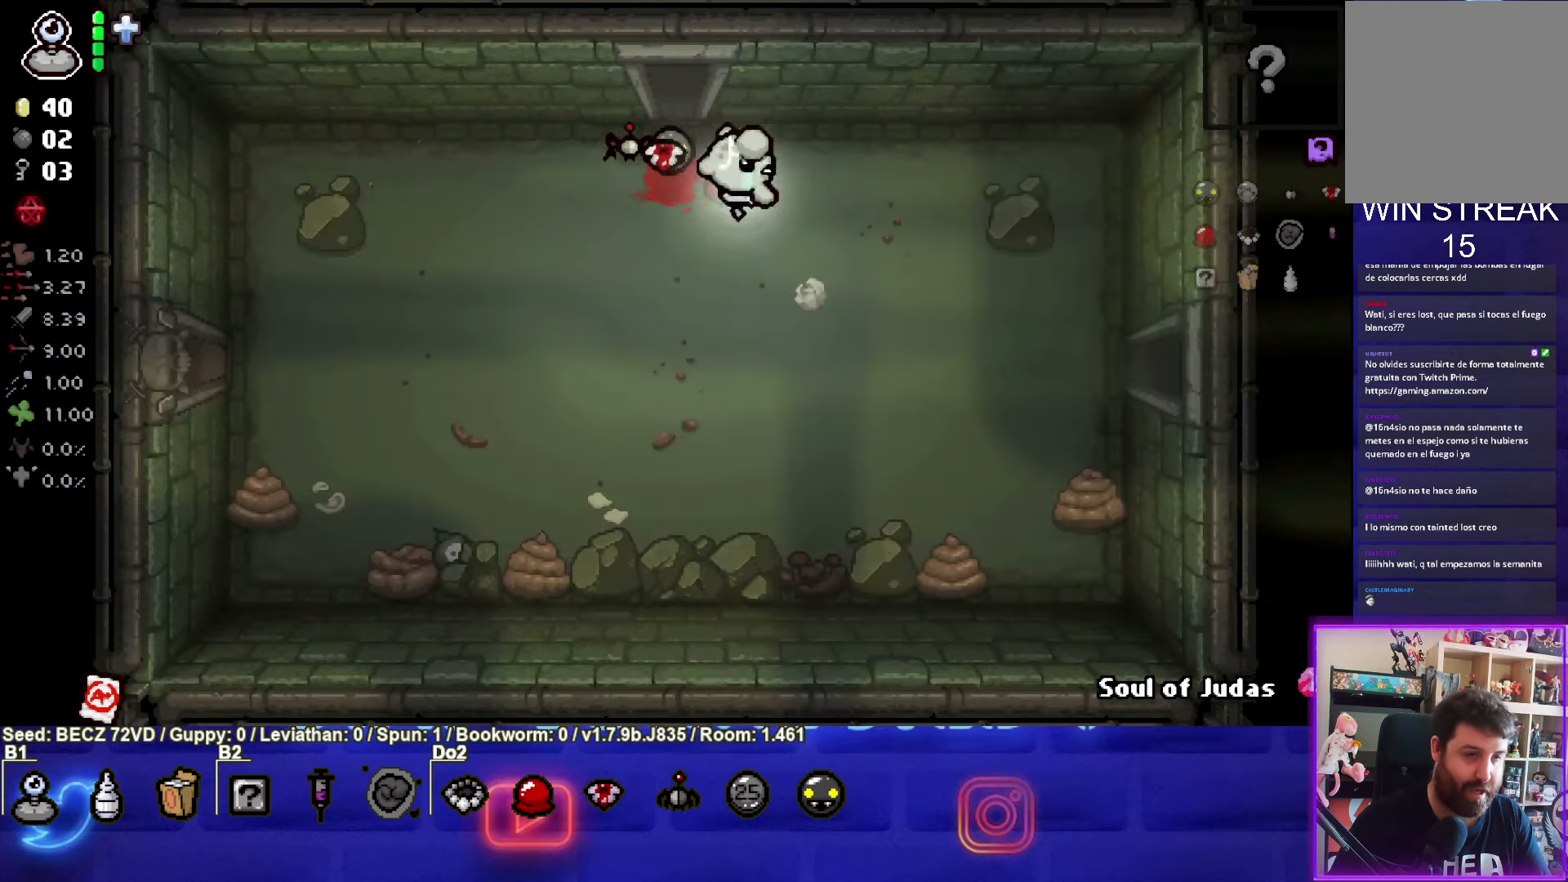
{"buttons": [], "left_stick": "right", "right_stick": "center", "events": [[467, "left_stick", "right"]]}
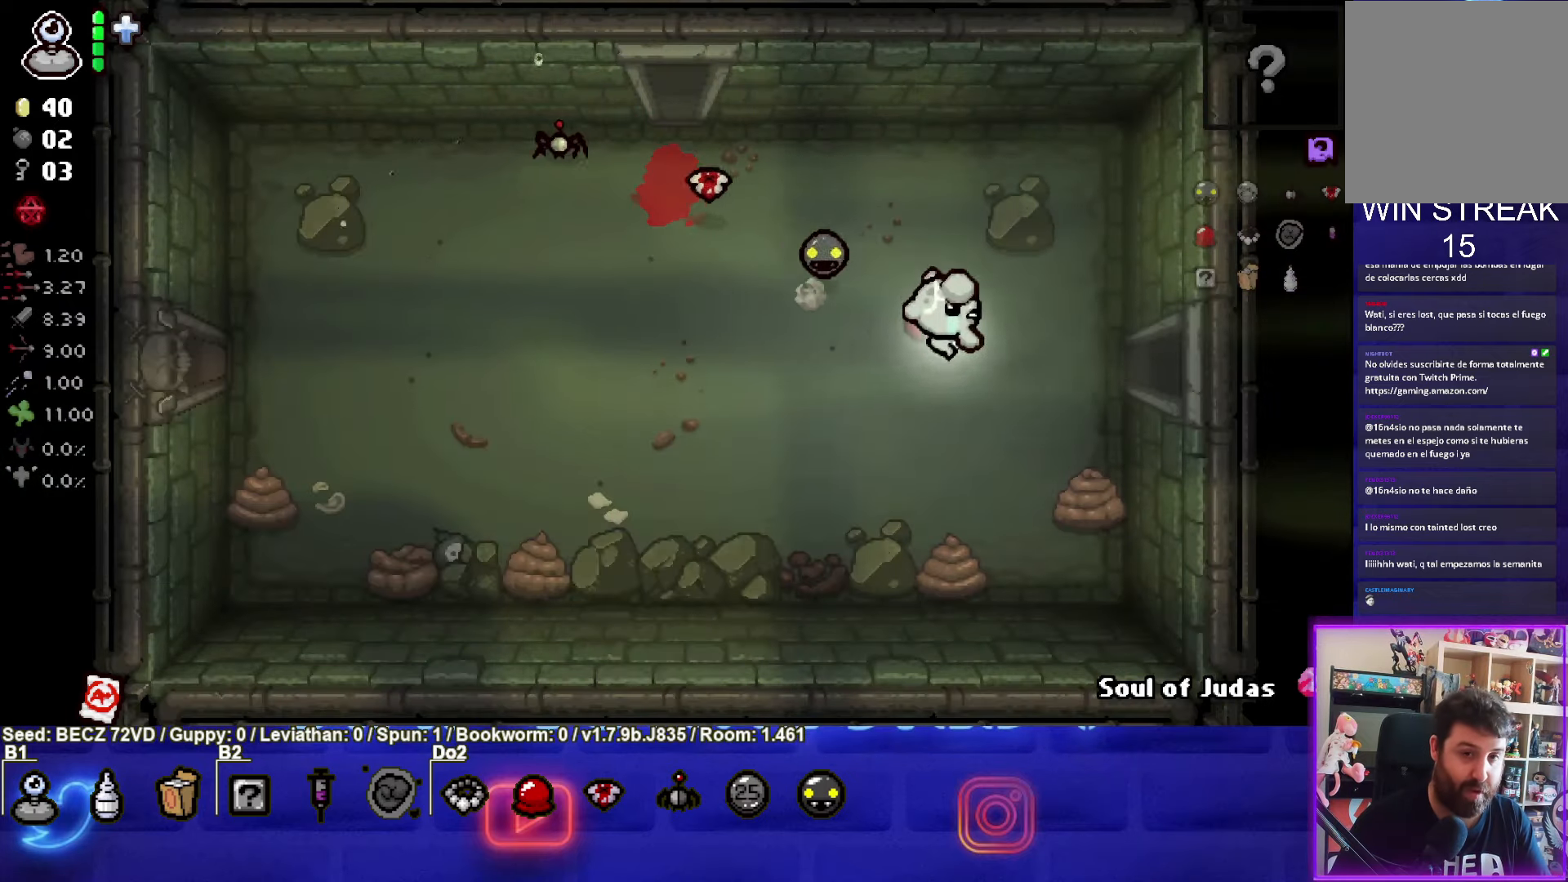
{"buttons": [], "left_stick": "right", "right_stick": "center", "events": []}
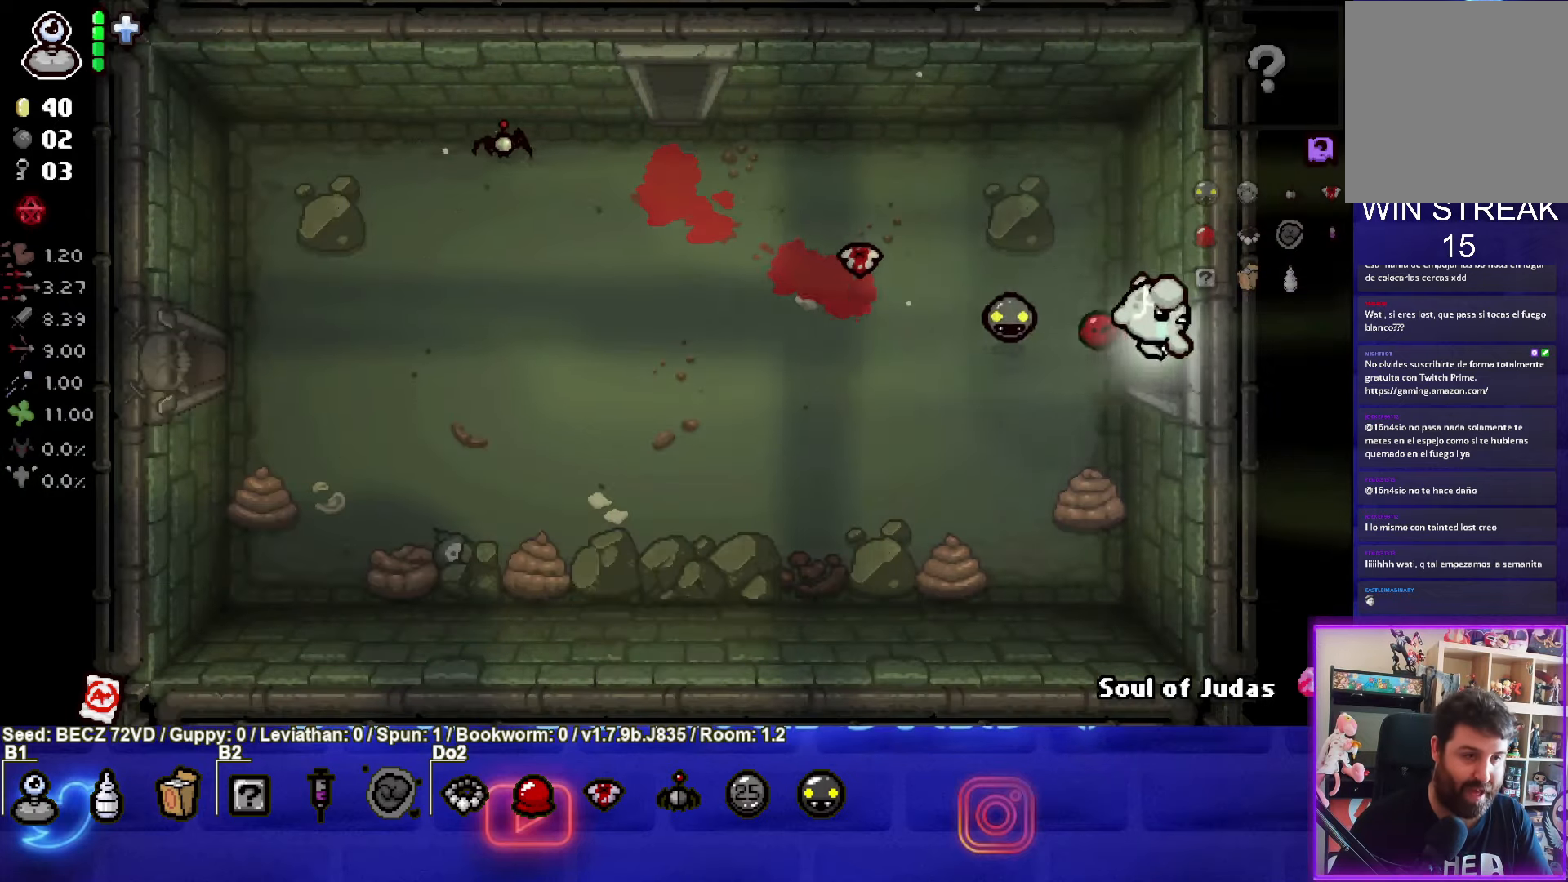
{"buttons": [], "left_stick": "right", "right_stick": "center", "events": [[34, "left_stick", "center"], [367, "left_stick", "right"]]}